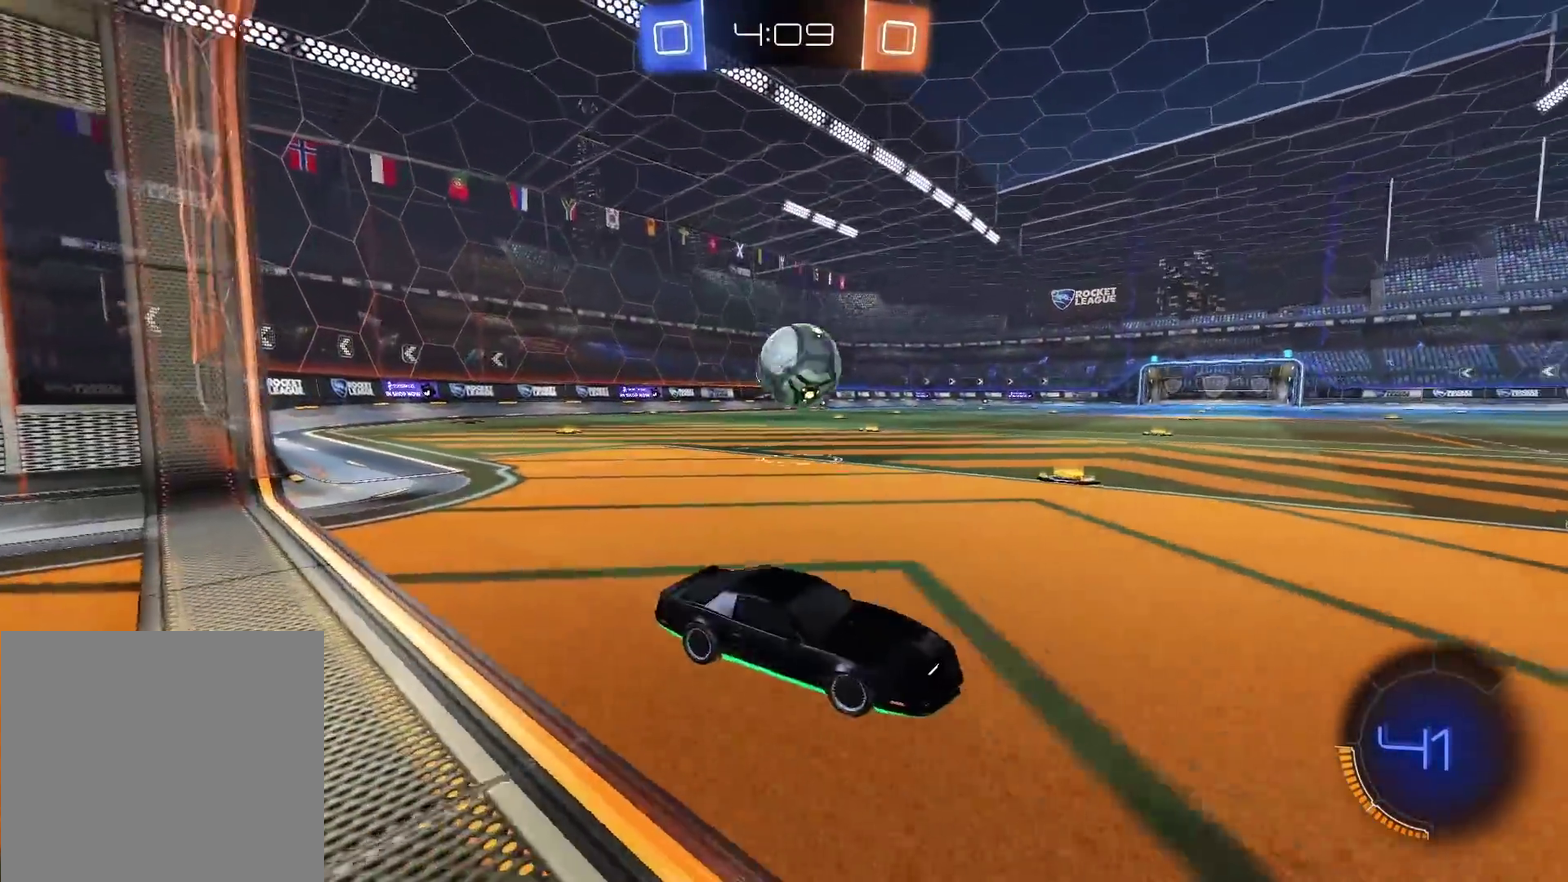
Gameplay with a controller (PlayStation layout); each line is a JSON object with the inputs held at the frame after it. "events" lists button and stick changes between this image and that frame as [ms after this image, input, new state], when the widget could be followed in between. Not read: L2.
{"buttons": ["CROSS"], "left_stick": "down", "right_stick": "center", "events": [[333, "left_stick", "center"], [467, "CROSS", "down"], [467, "left_stick", "down"]]}
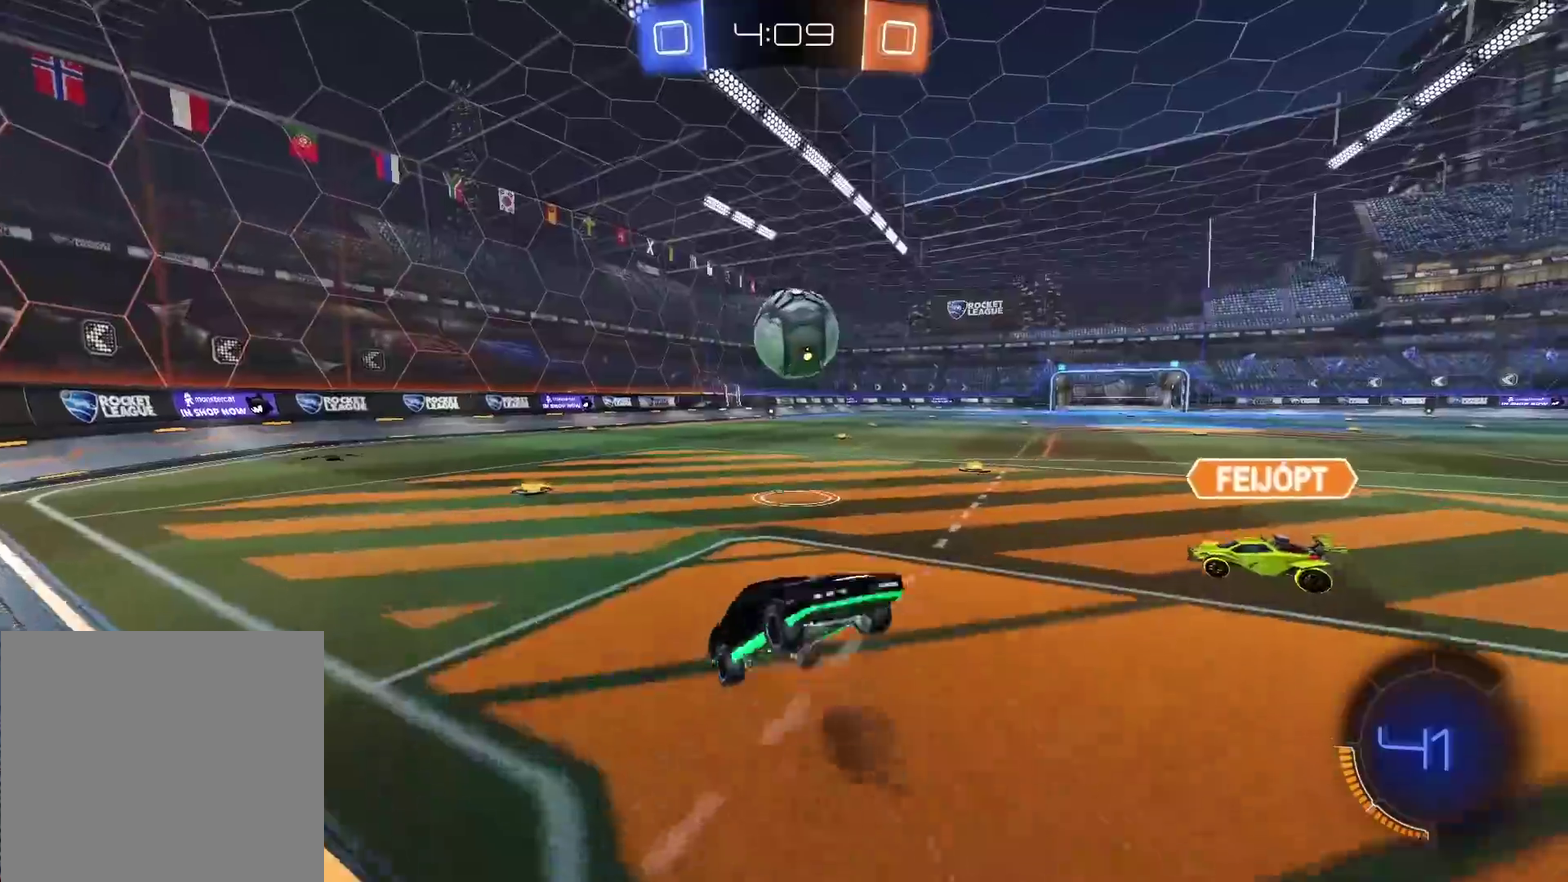
{"buttons": [], "left_stick": "up", "right_stick": "center", "events": [[117, "CROSS", "up"], [150, "left_stick", "up-left"], [217, "left_stick", "up"]]}
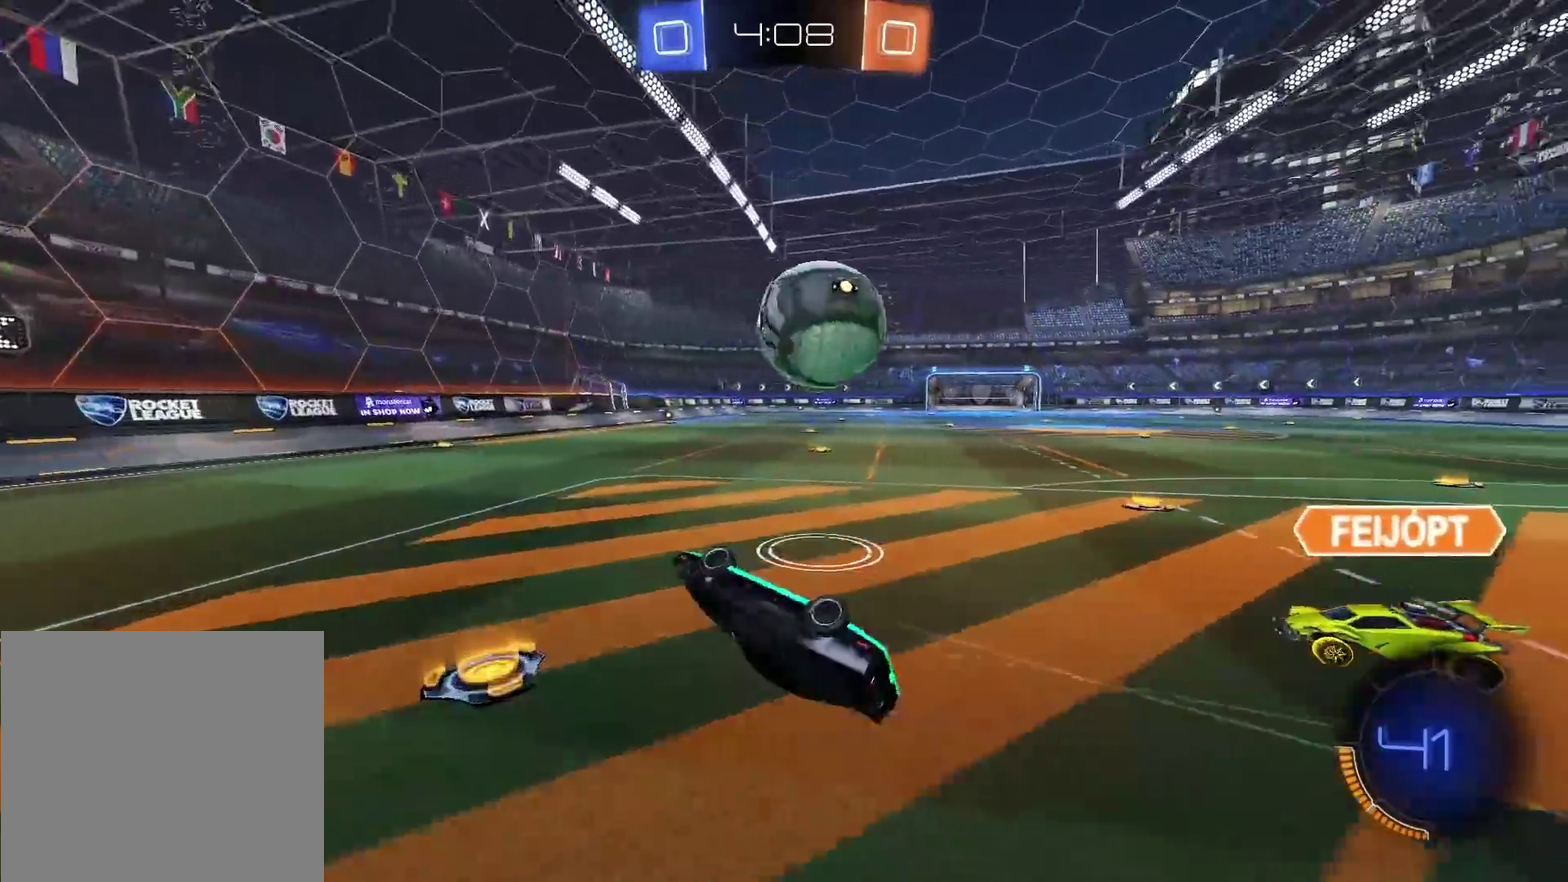
{"buttons": ["CIRCLE", "TRIANGLE", "R2"], "left_stick": "up-right", "right_stick": "center", "events": [[100, "R2", "down"], [167, "left_stick", "up-right"], [400, "CIRCLE", "down"], [500, "TRIANGLE", "down"]]}
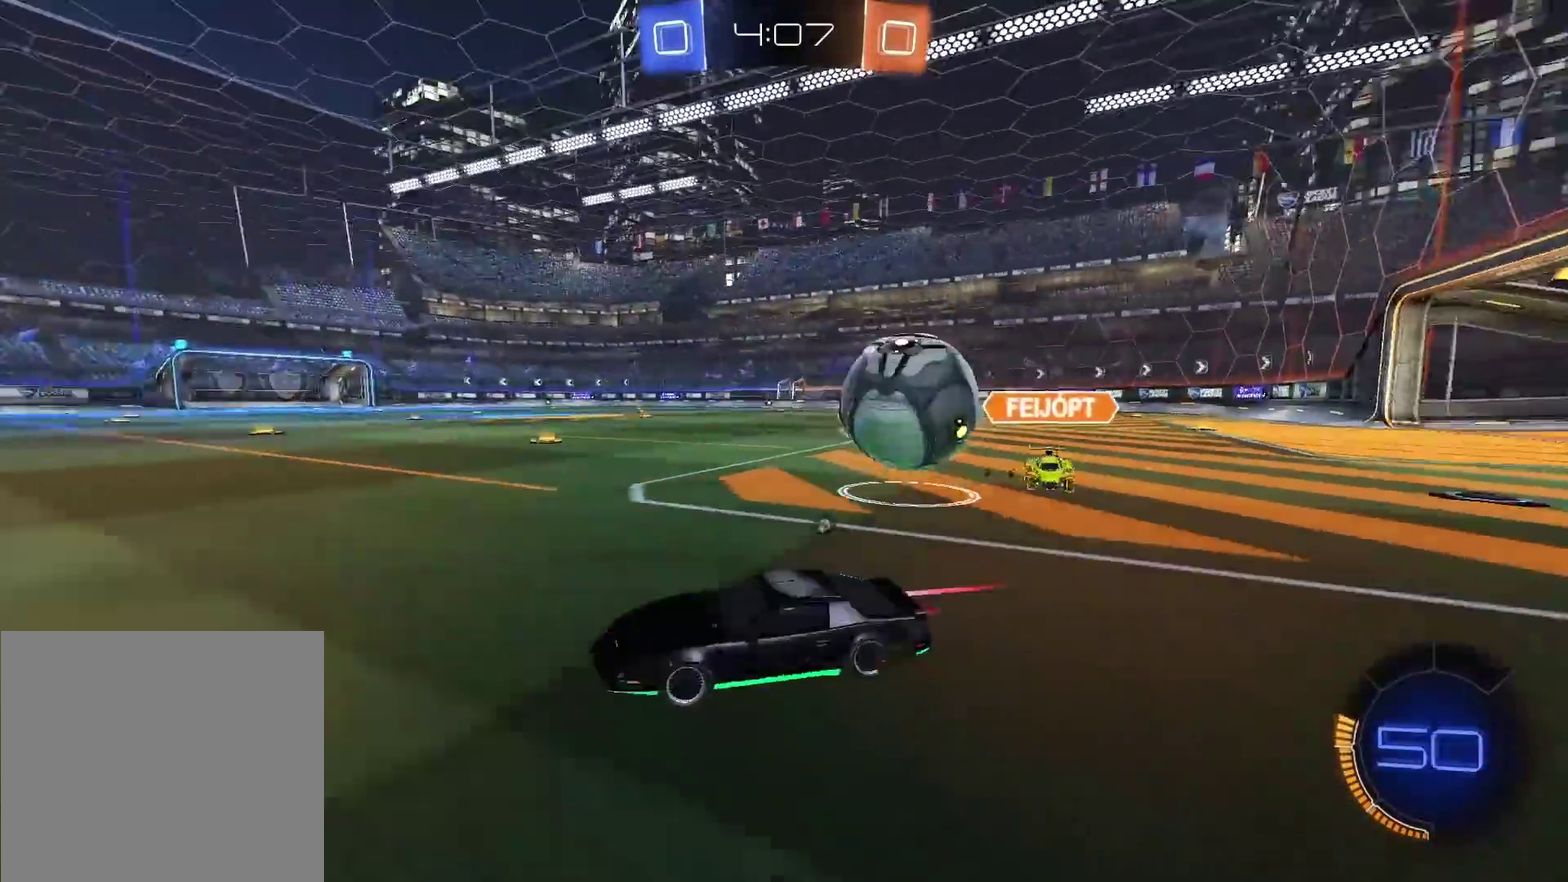
{"buttons": ["CIRCLE", "R2"], "left_stick": "left", "right_stick": "center", "events": [[133, "TRIANGLE", "up"], [283, "left_stick", "center"], [500, "left_stick", "left"]]}
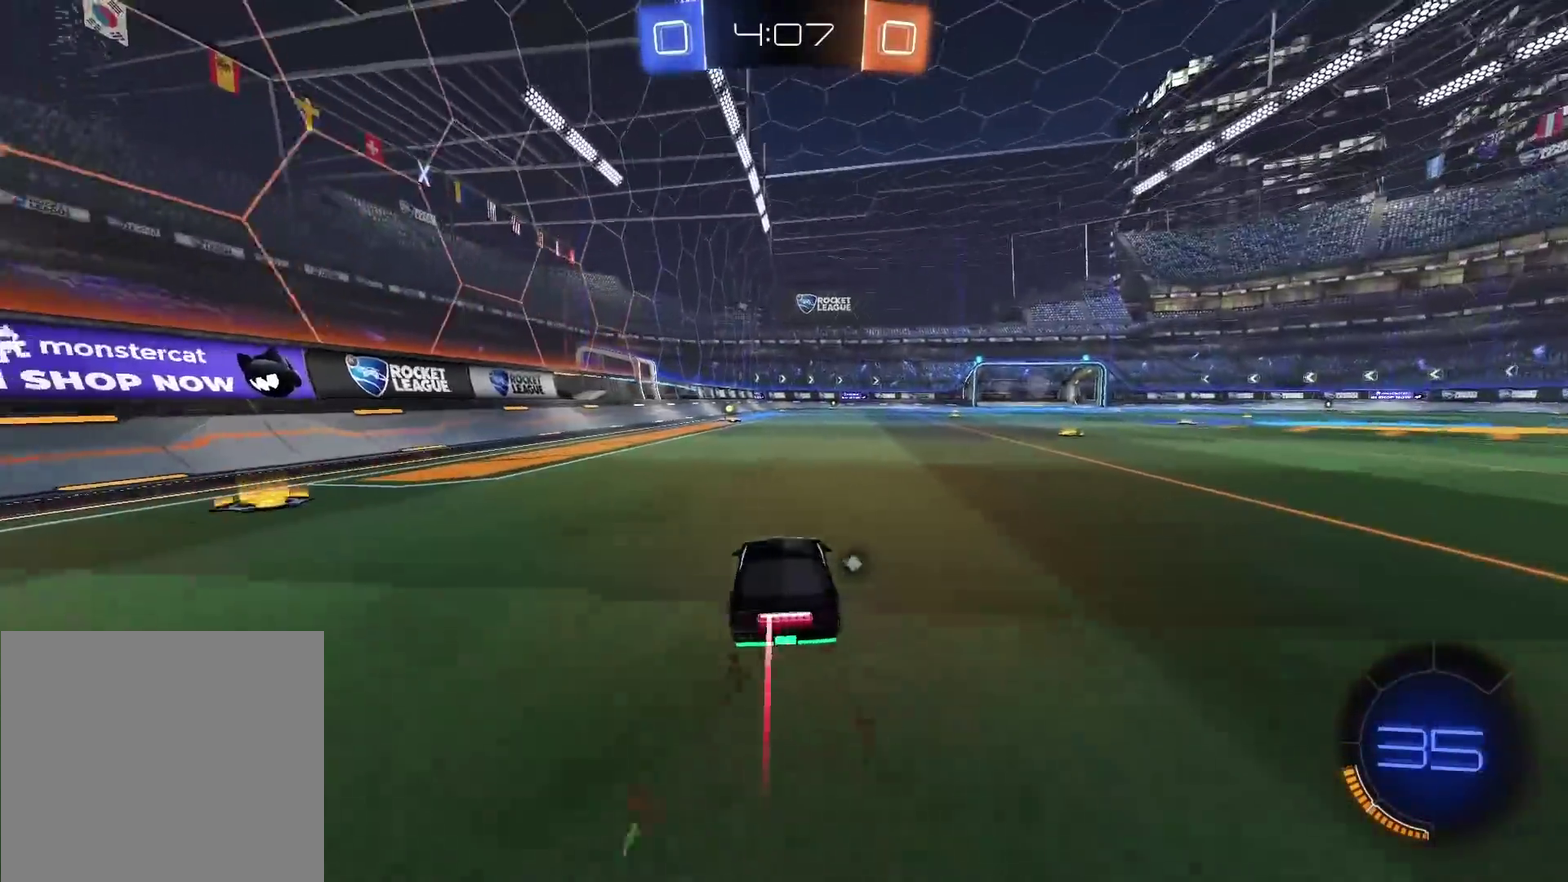
{"buttons": ["CIRCLE", "R2"], "left_stick": "center", "right_stick": "center", "events": [[100, "left_stick", "center"], [317, "left_stick", "right"], [367, "left_stick", "up-right"], [433, "left_stick", "center"]]}
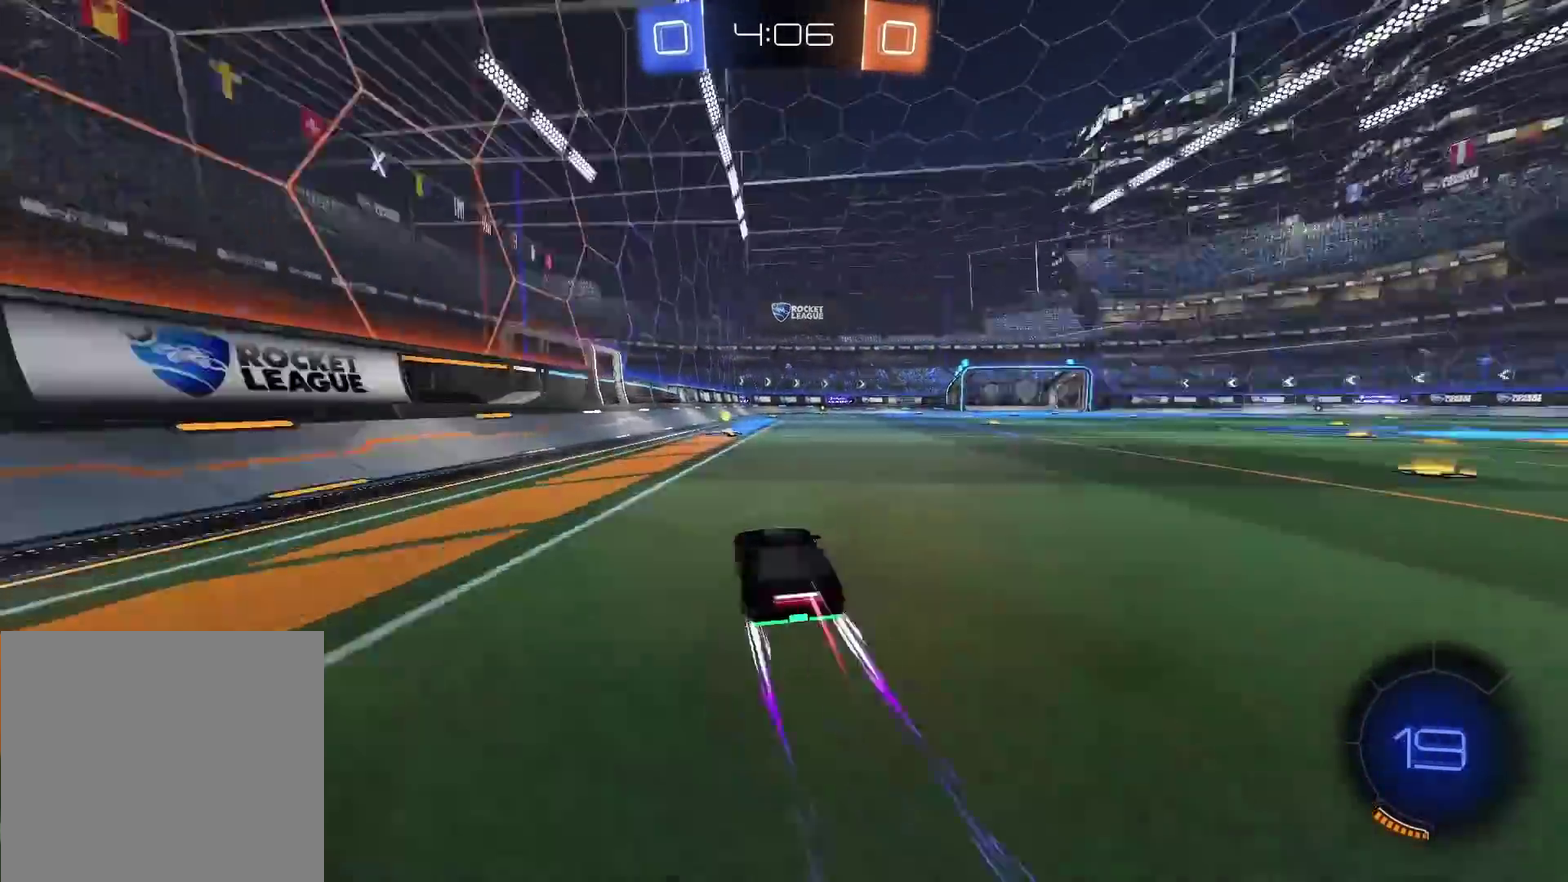
{"buttons": ["R2"], "left_stick": "left", "right_stick": "center", "events": [[17, "TRIANGLE", "down"], [150, "TRIANGLE", "up"], [217, "CIRCLE", "up"], [450, "left_stick", "left"]]}
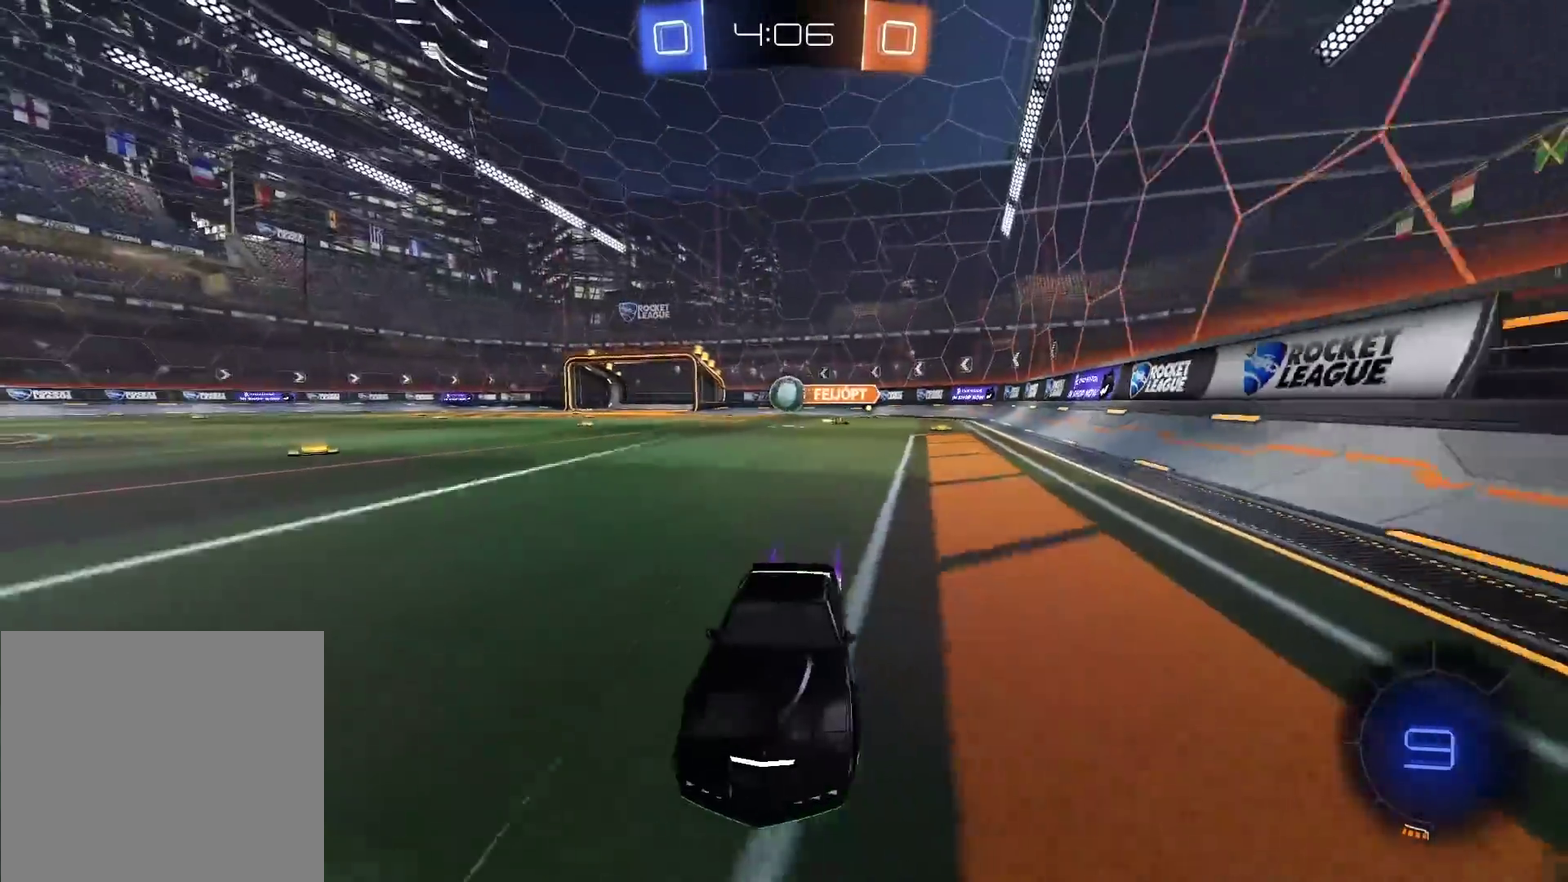
{"buttons": ["R2"], "left_stick": "center", "right_stick": "center", "events": [[133, "left_stick", "center"], [333, "left_stick", "right"], [467, "left_stick", "center"]]}
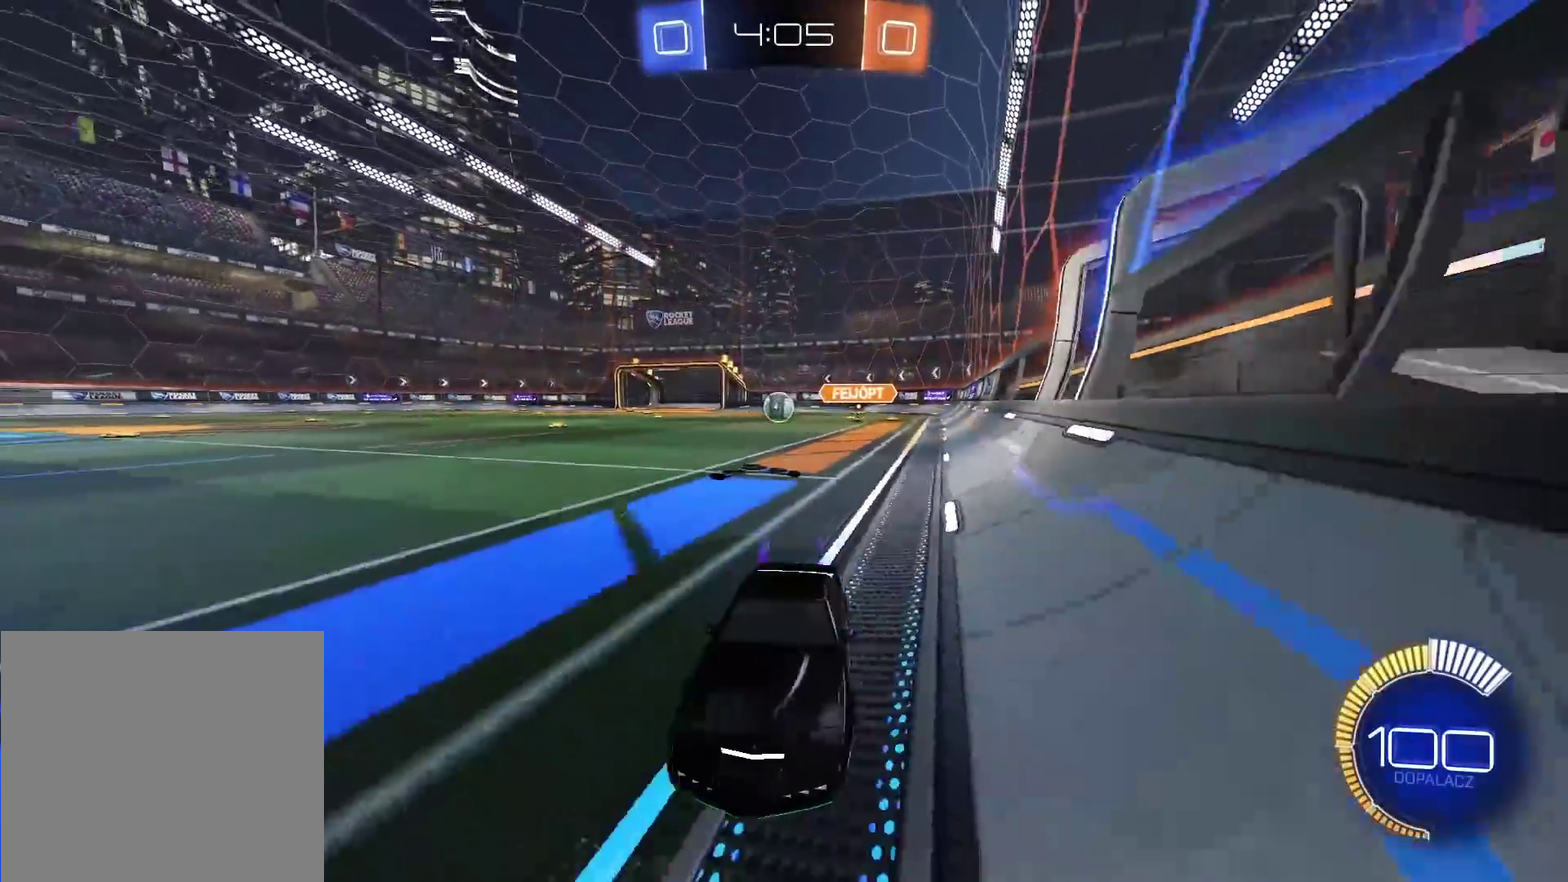
{"buttons": ["R2"], "left_stick": "center", "right_stick": "center", "events": [[317, "left_stick", "right"], [367, "left_stick", "up-right"], [433, "left_stick", "center"]]}
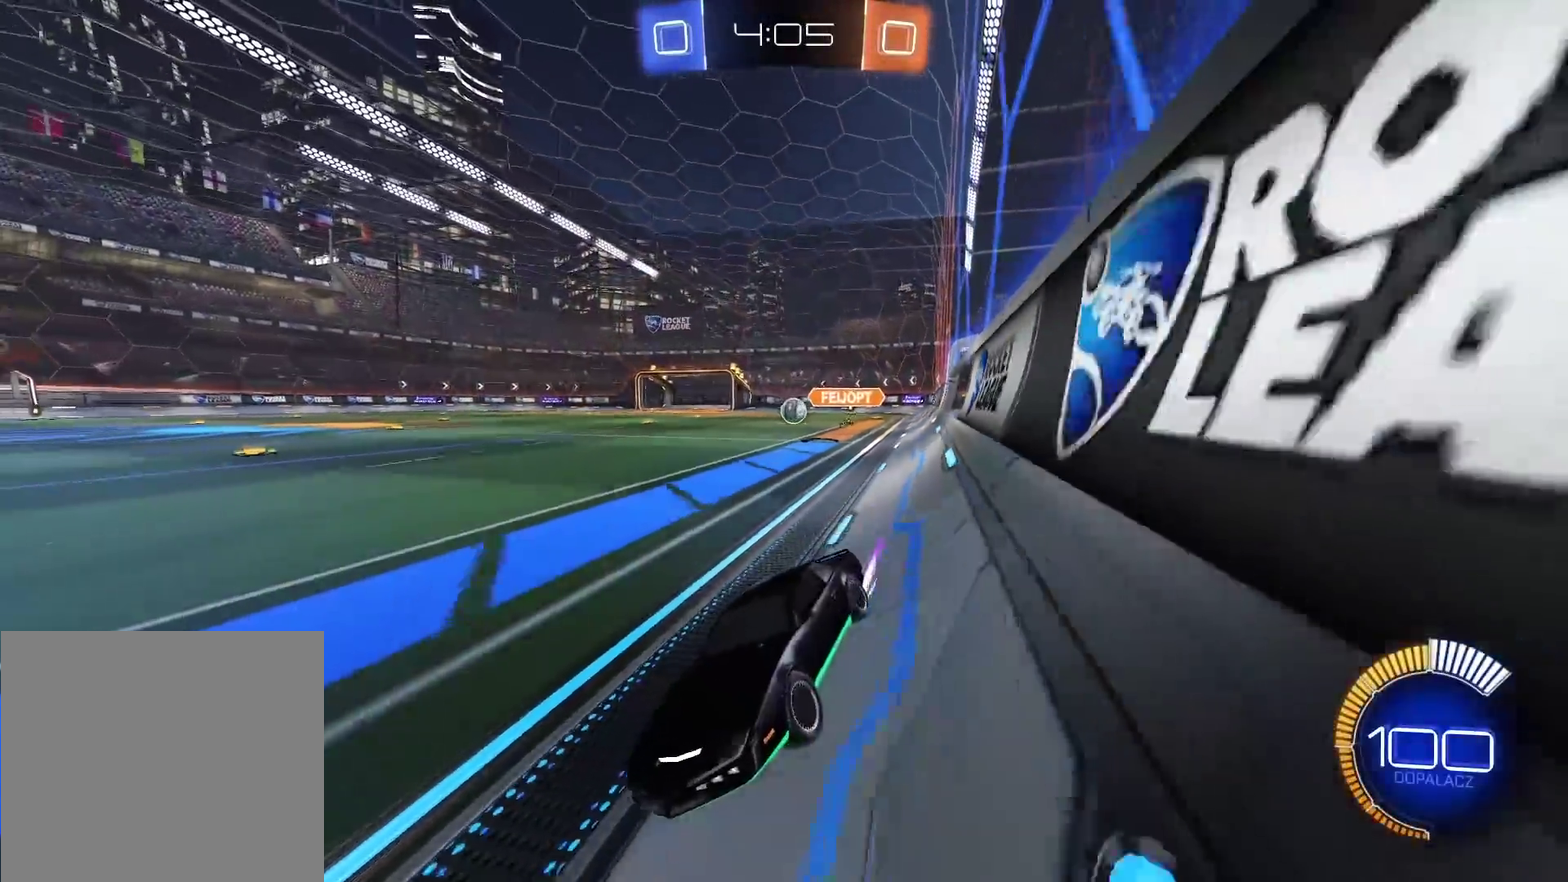
{"buttons": ["R2"], "left_stick": "center", "right_stick": "center", "events": [[167, "left_stick", "up-right"], [300, "left_stick", "center"]]}
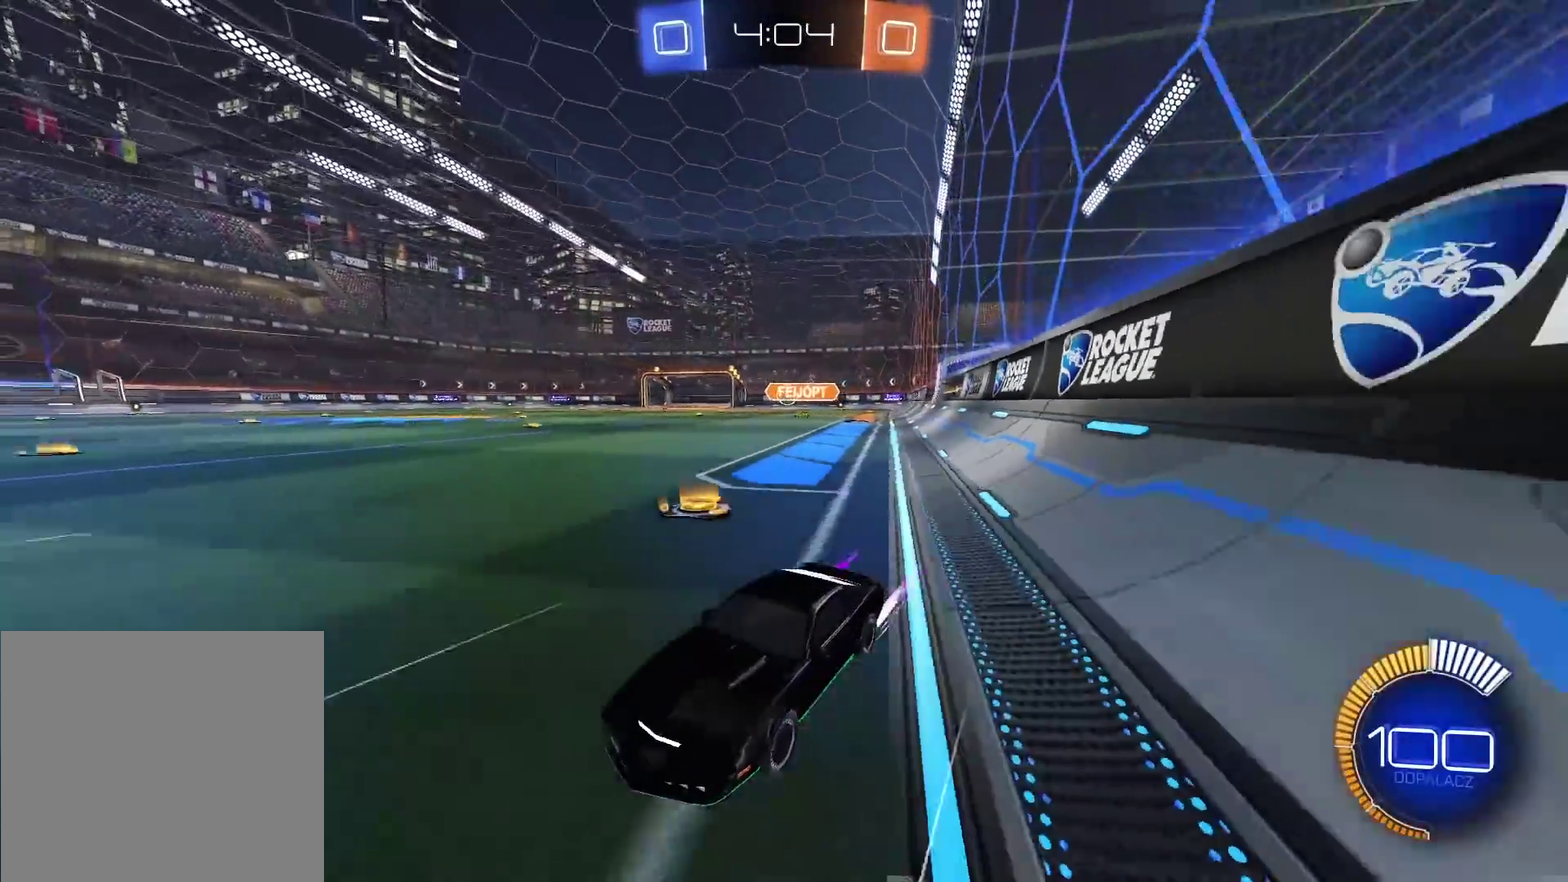
{"buttons": ["R2"], "left_stick": "right", "right_stick": "center", "events": [[67, "left_stick", "right"]]}
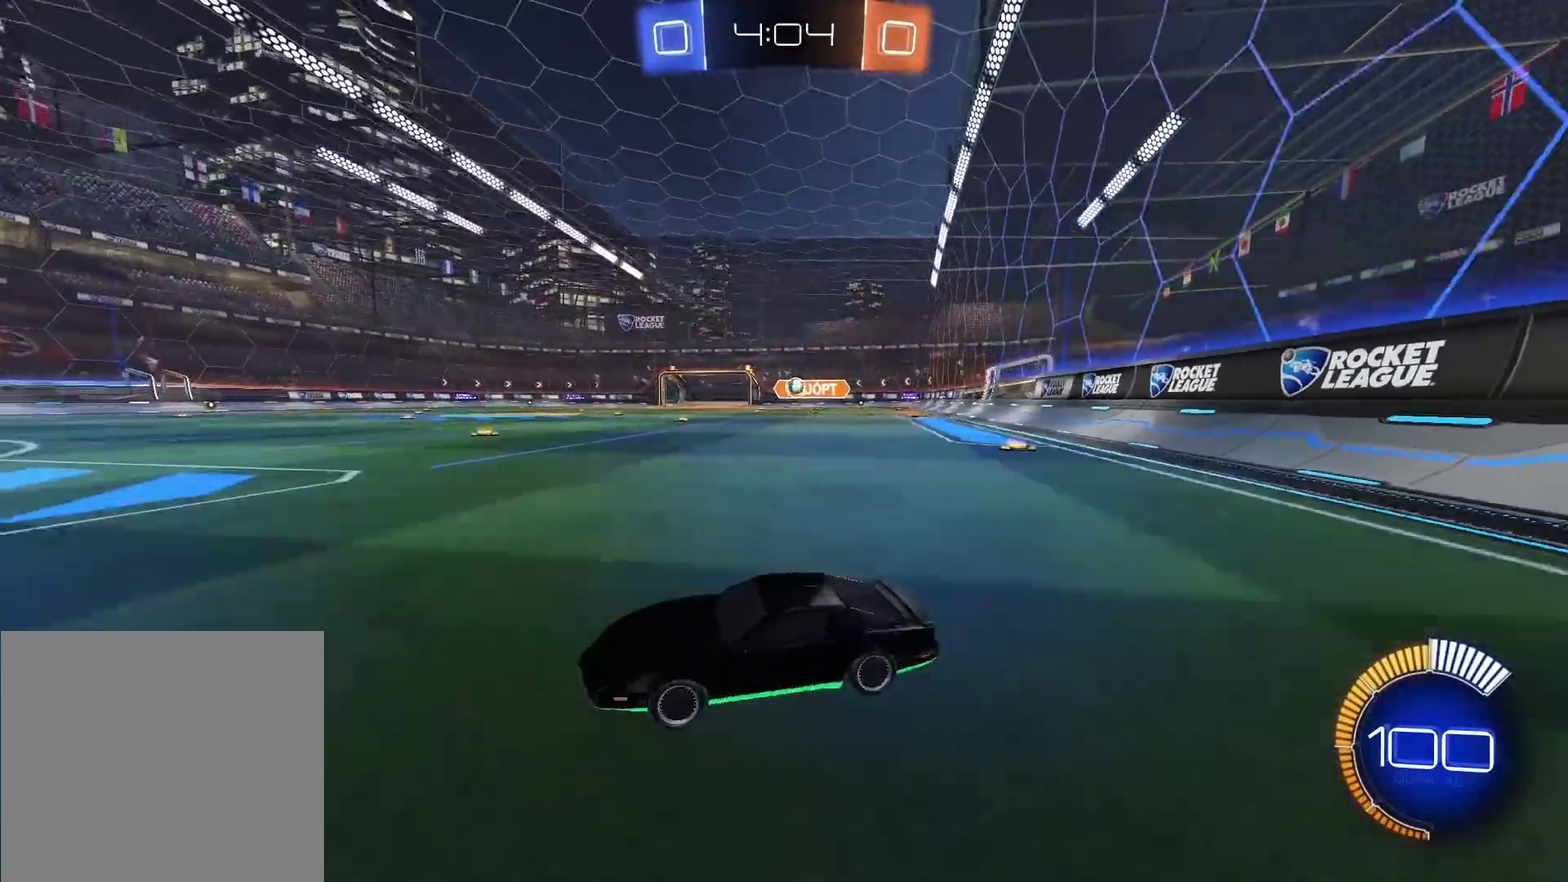
{"buttons": [], "left_stick": "right", "right_stick": "center", "events": [[183, "R2", "up"]]}
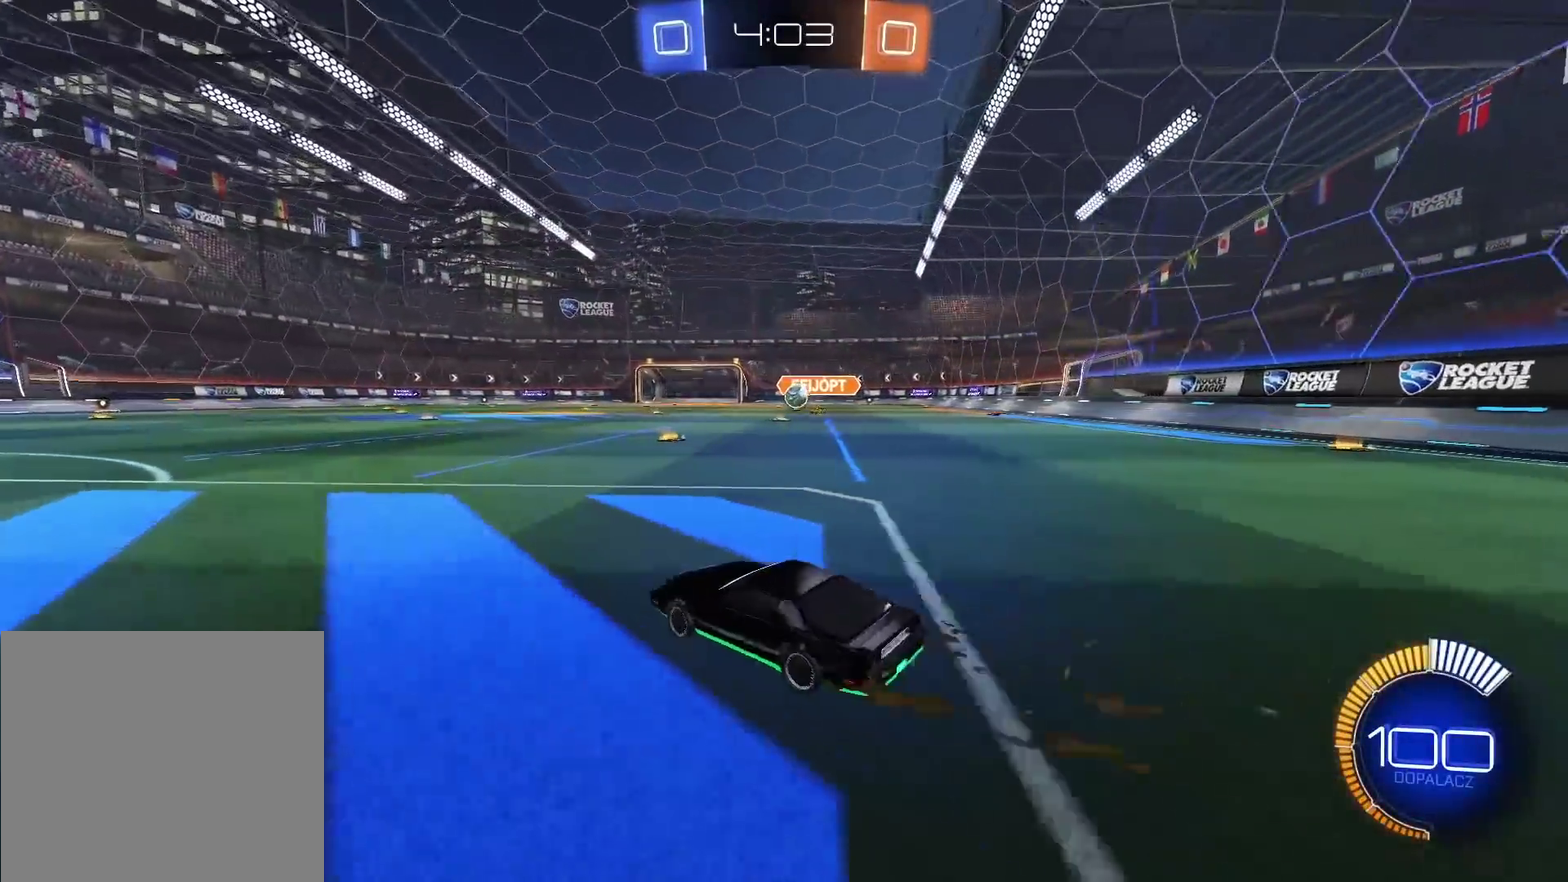
{"buttons": ["R2"], "left_stick": "center", "right_stick": "center", "events": [[133, "R2", "down"], [133, "left_stick", "left"], [233, "left_stick", "center"]]}
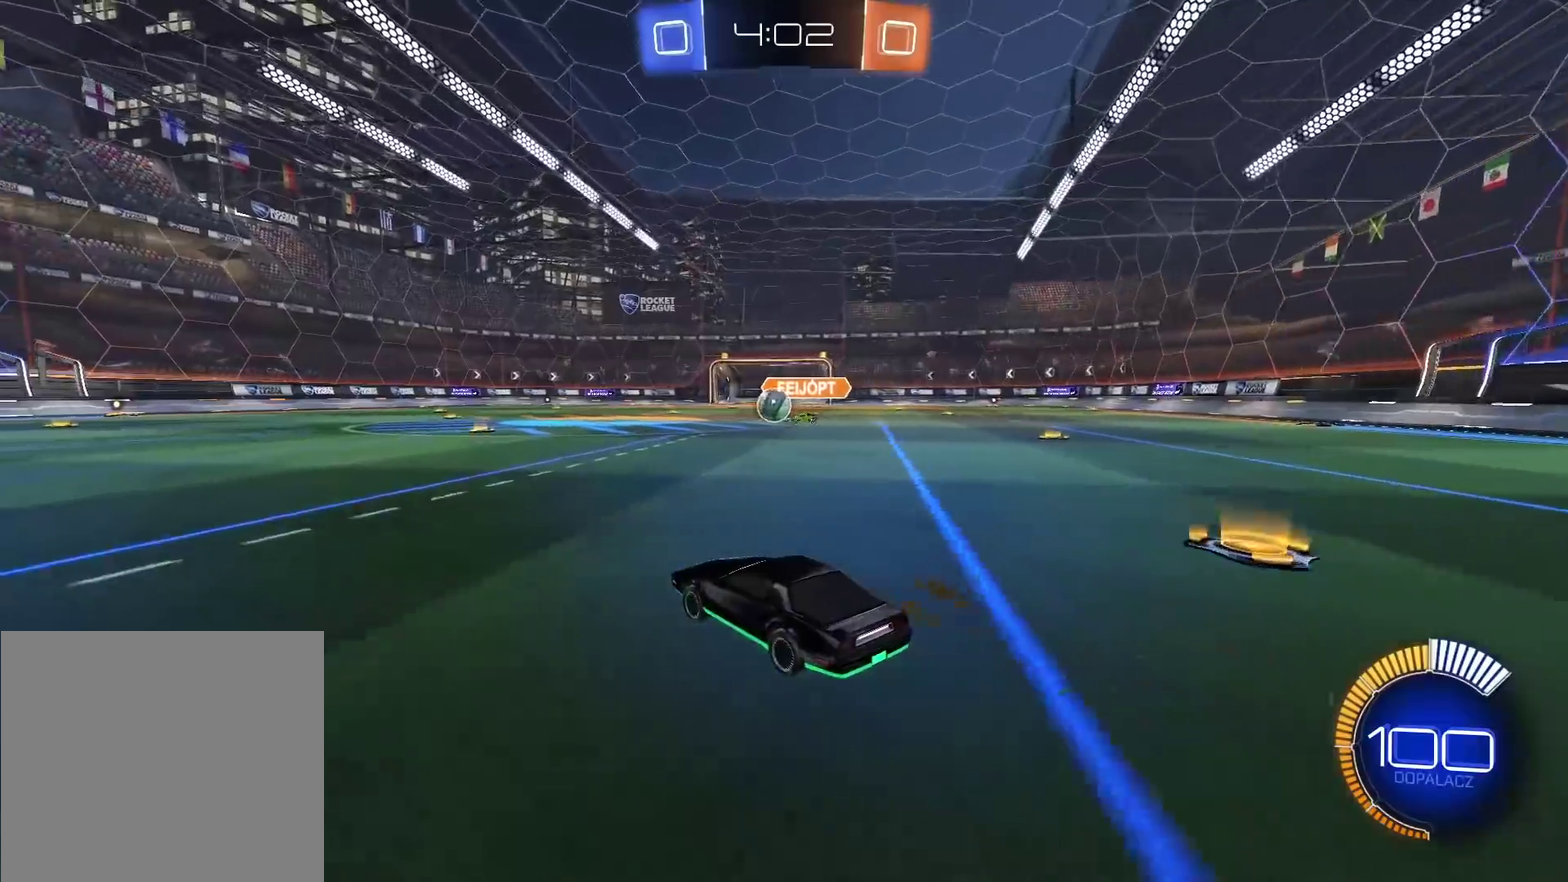
{"buttons": ["R2"], "left_stick": "right", "right_stick": "center", "events": [[83, "left_stick", "right"], [250, "left_stick", "left"], [467, "left_stick", "right"]]}
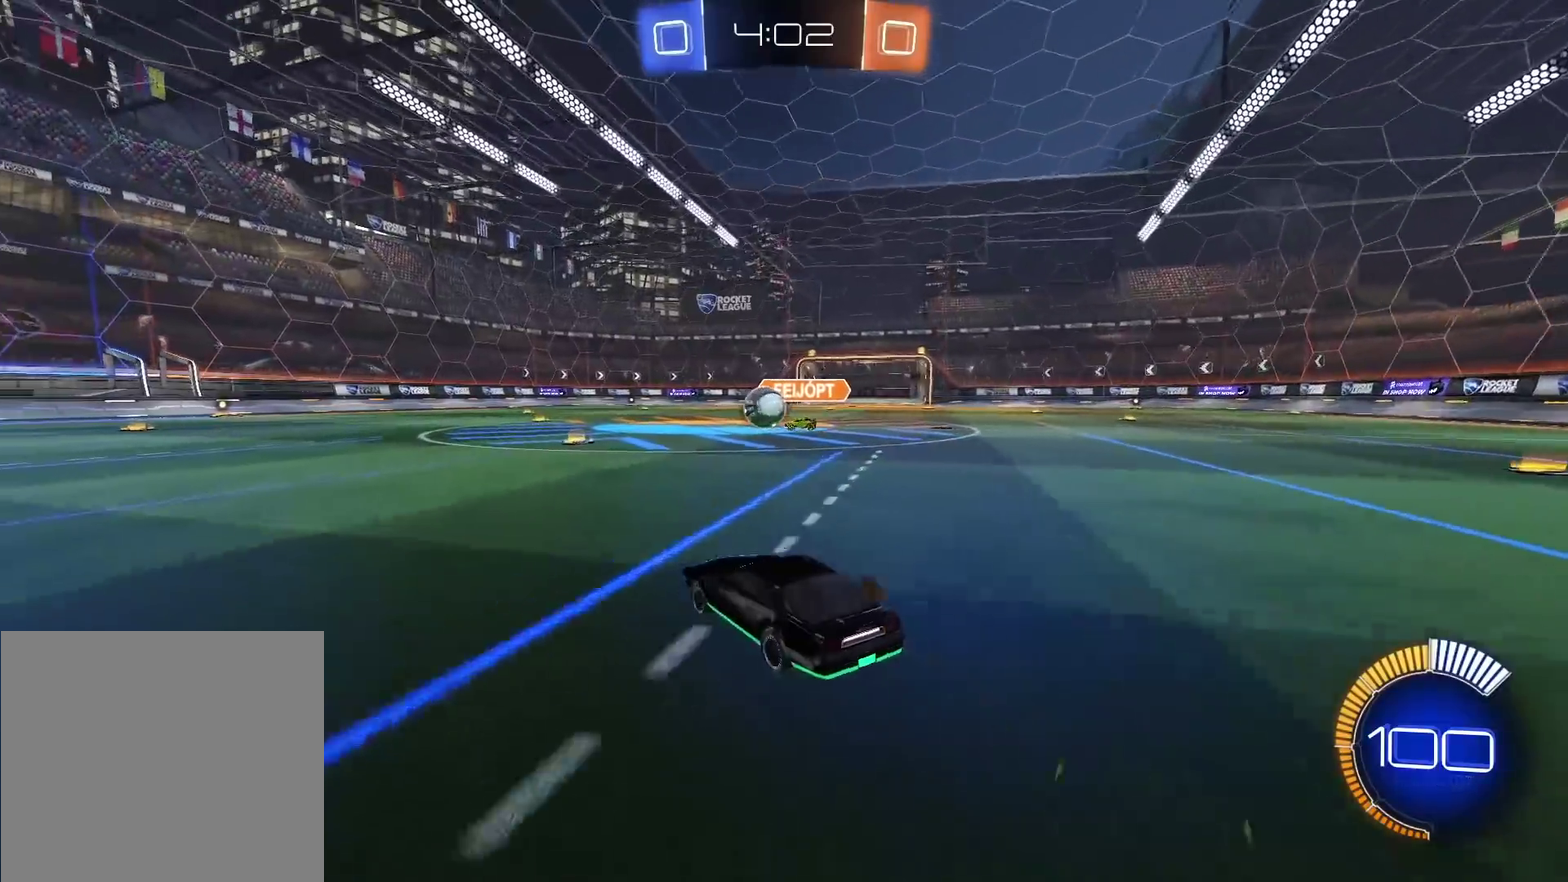
{"buttons": ["R2"], "left_stick": "center", "right_stick": "center"}
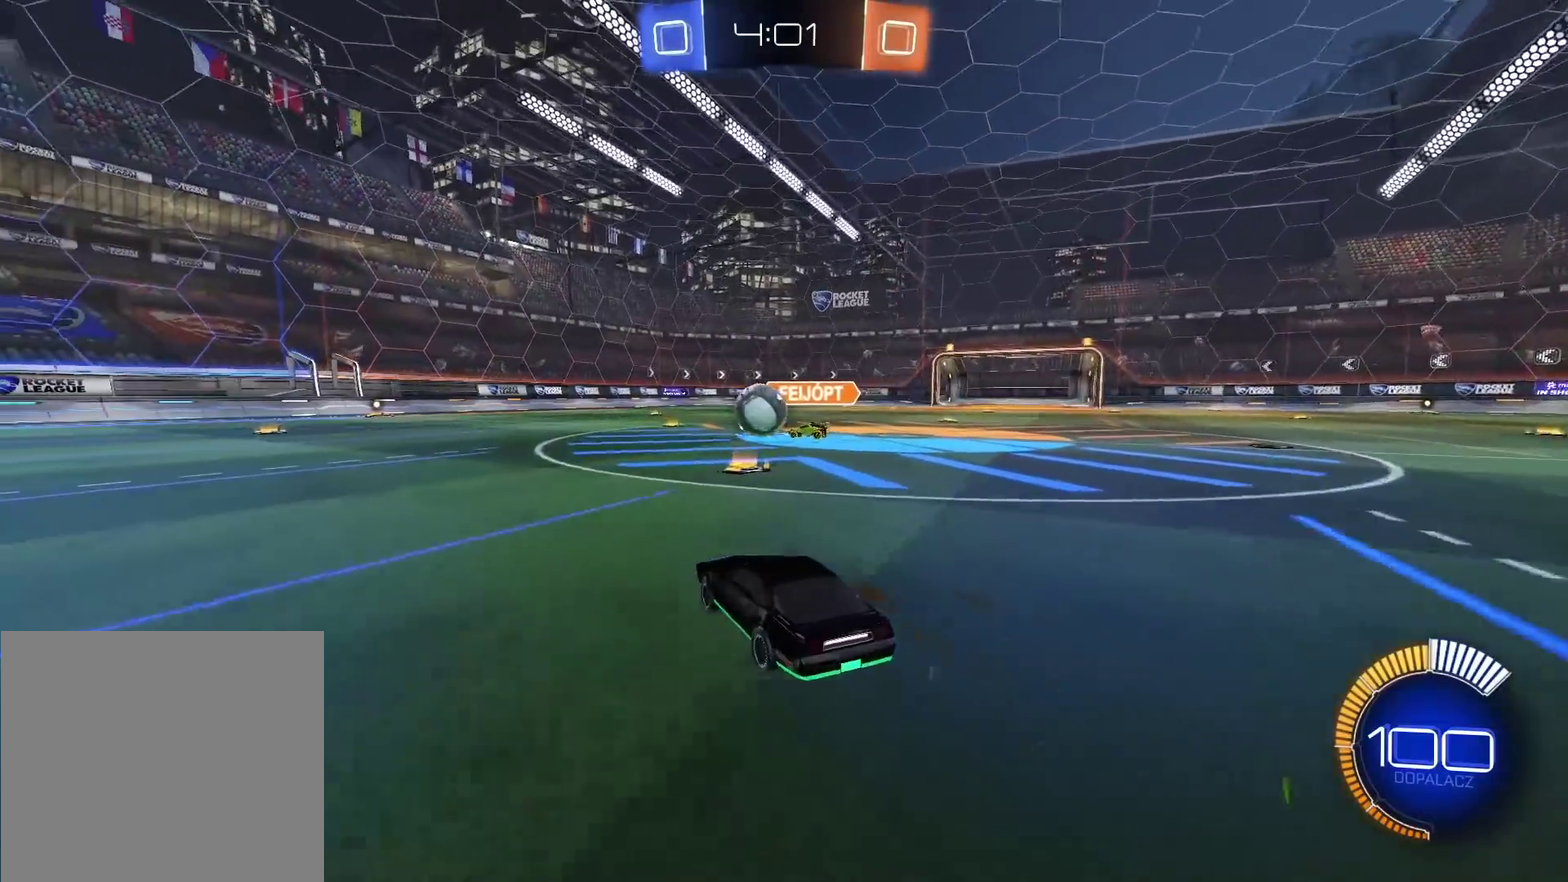
{"buttons": ["CIRCLE", "R2"], "left_stick": "center", "right_stick": "center"}
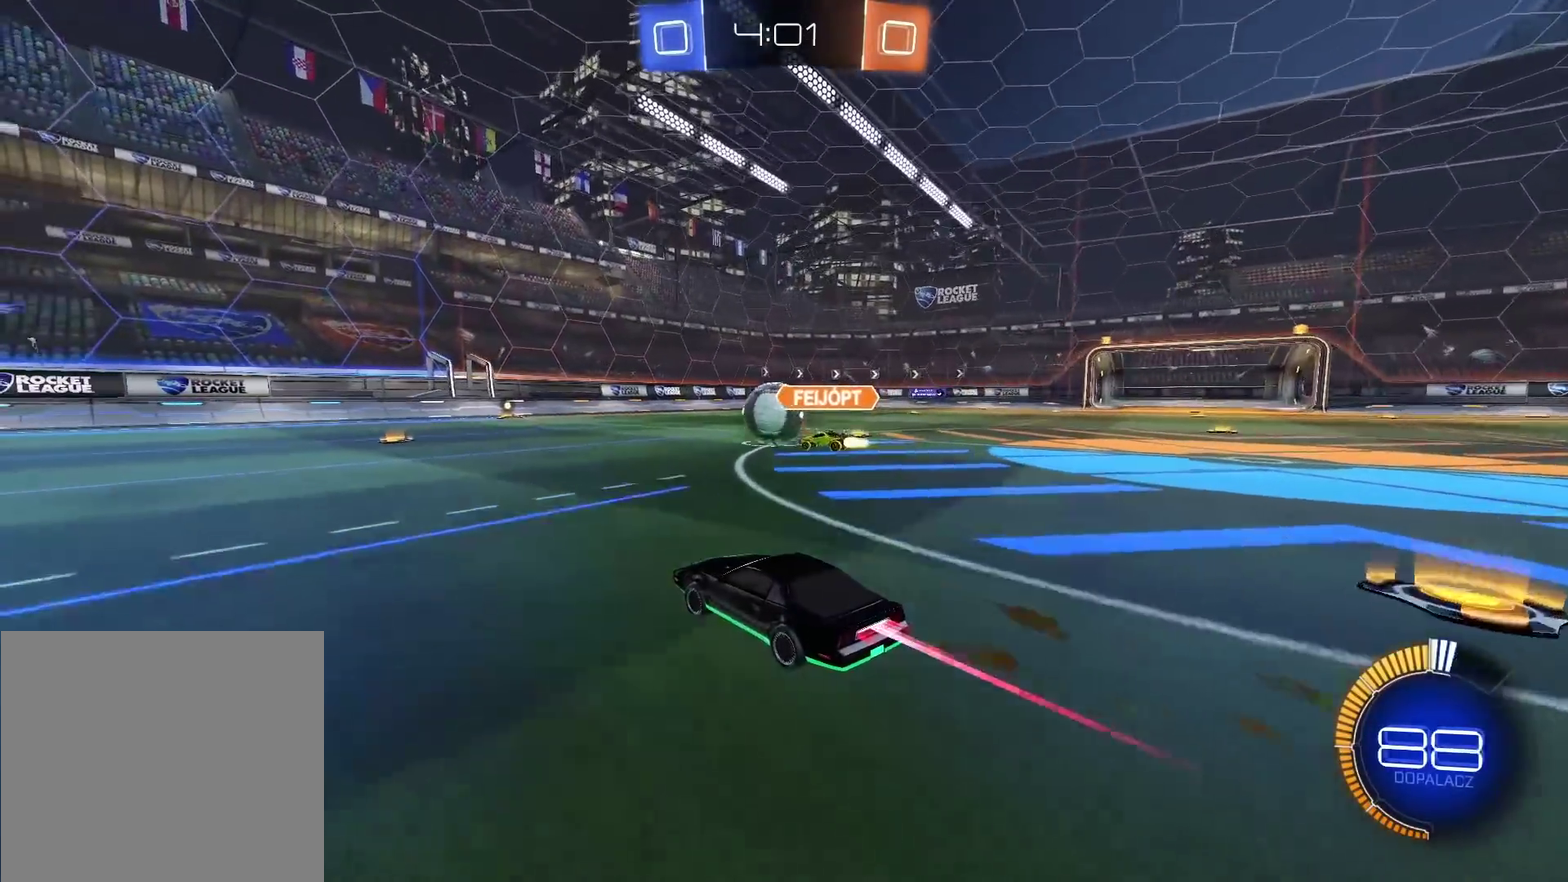
{"buttons": ["R2"], "left_stick": "center", "right_stick": "center", "events": [[300, "CIRCLE", "up"]]}
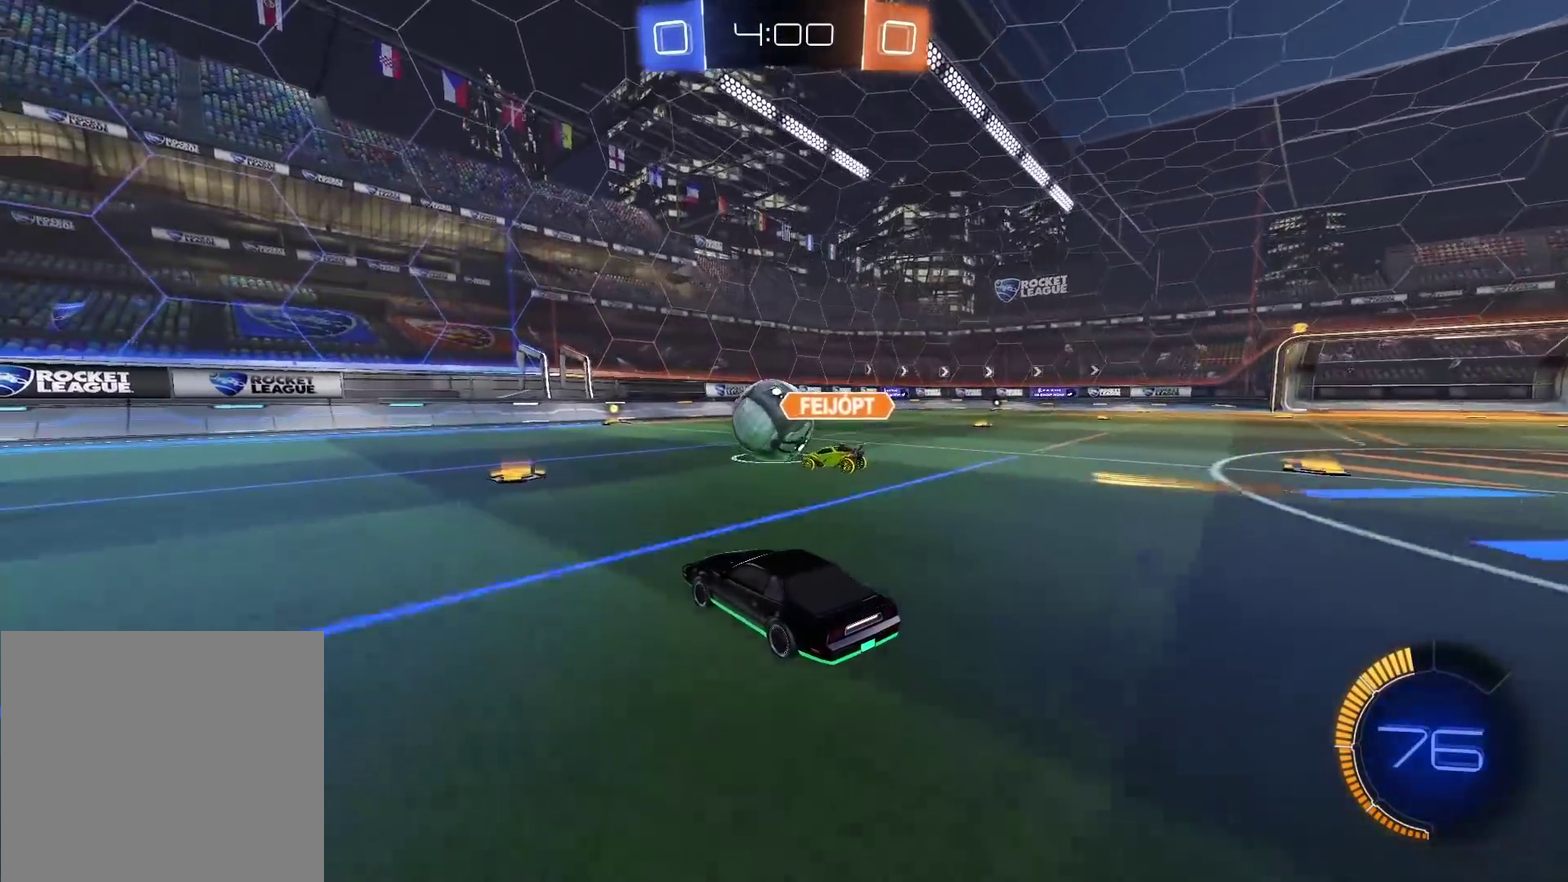
{"buttons": [], "left_stick": "left", "right_stick": "center", "events": [[333, "R2", "up"], [333, "left_stick", "left"]]}
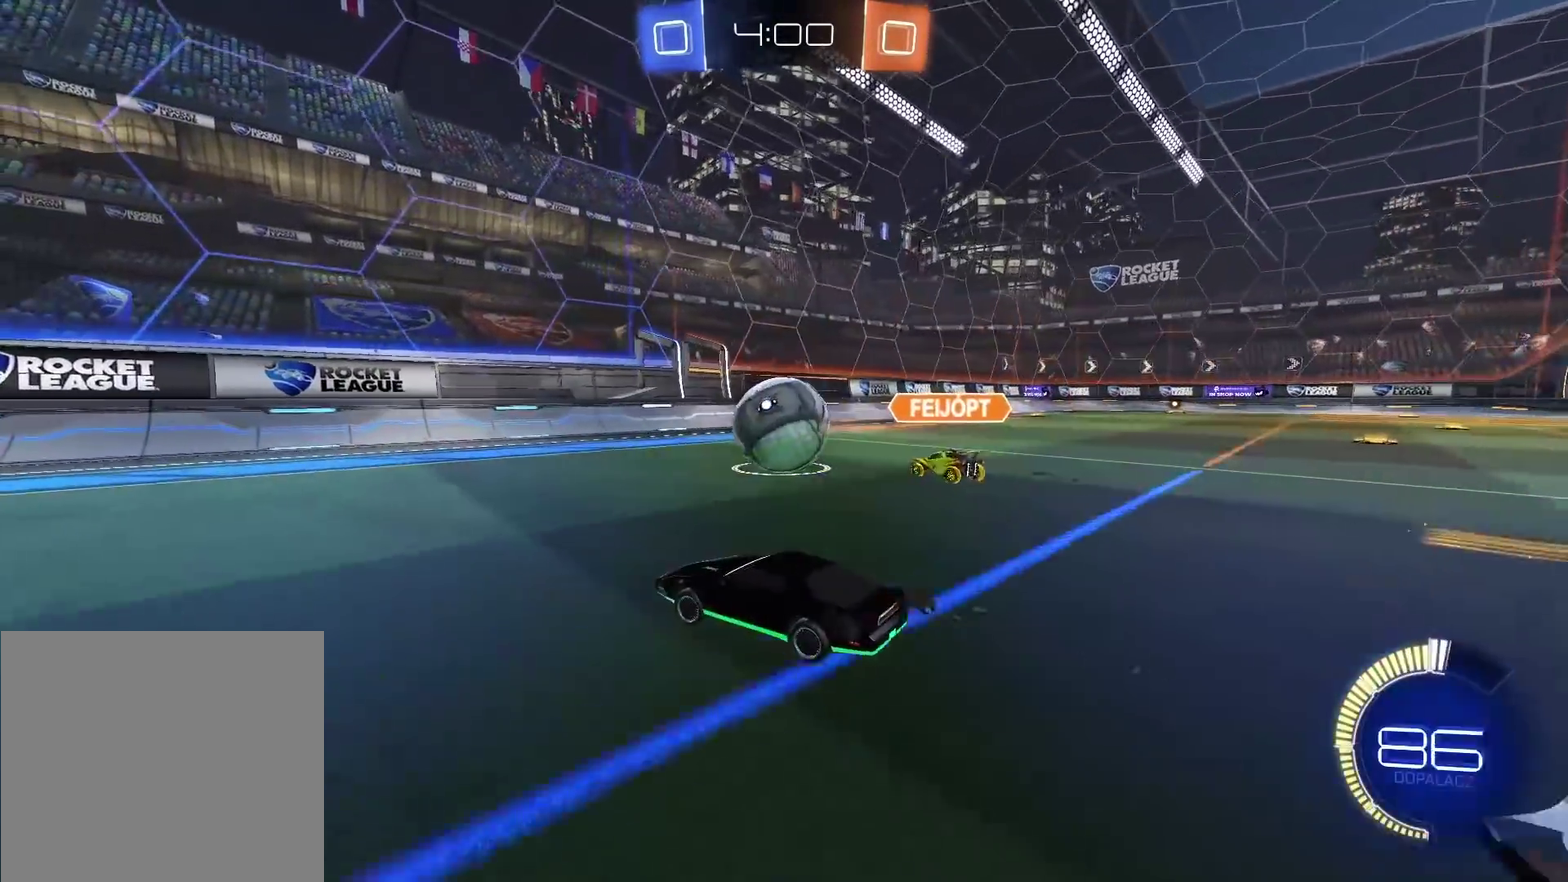
{"buttons": [], "left_stick": "center", "right_stick": "center", "events": [[417, "left_stick", "center"]]}
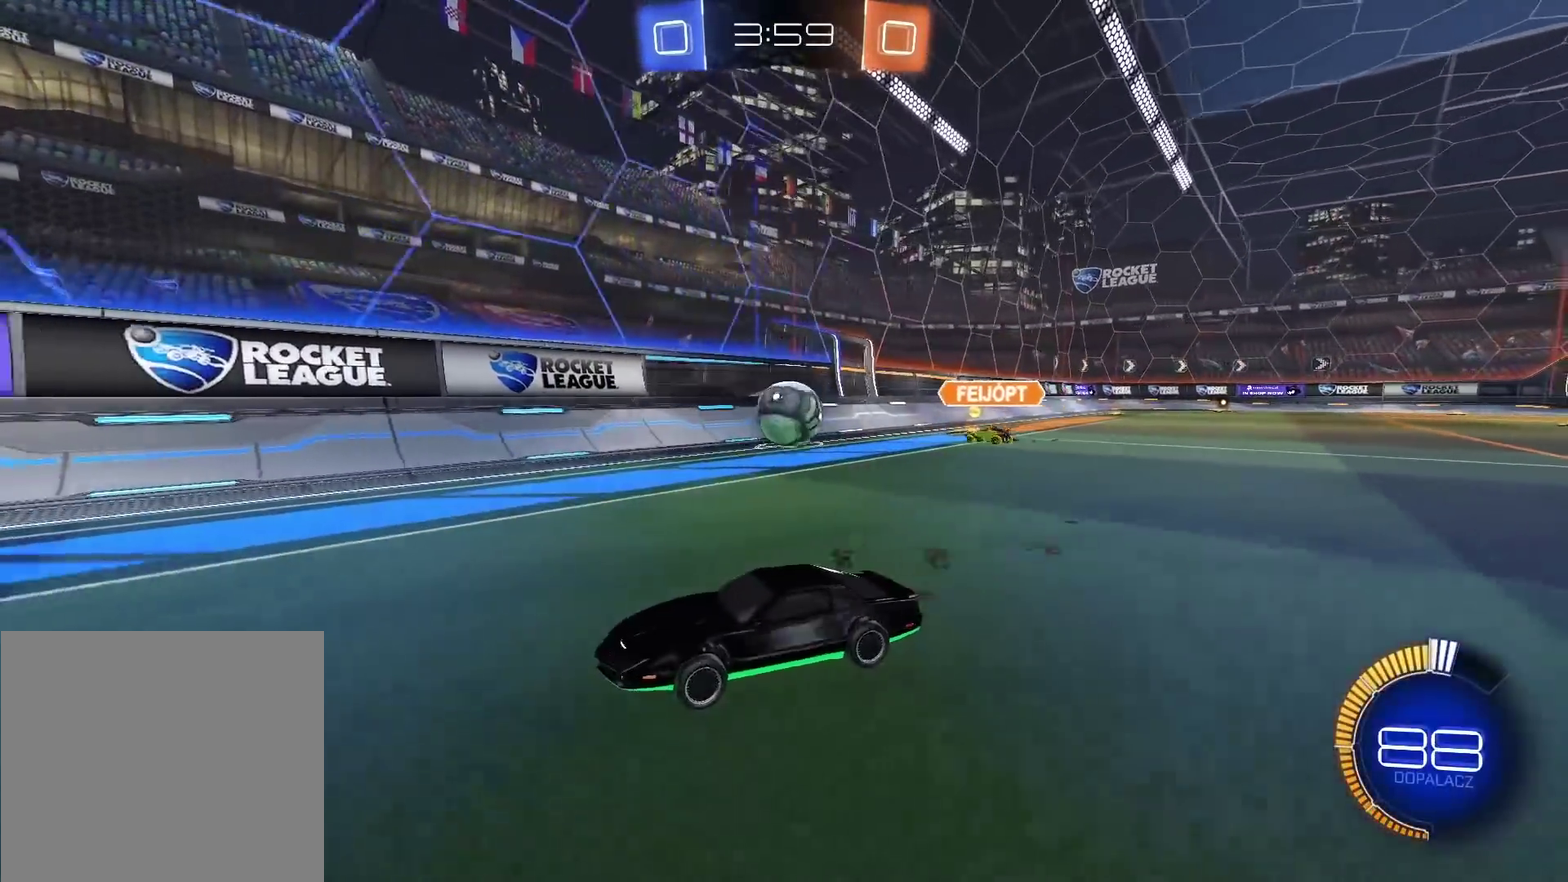
{"buttons": ["R2"], "left_stick": "center", "right_stick": "center", "events": [[33, "R2", "down"], [117, "left_stick", "left"], [283, "left_stick", "center"]]}
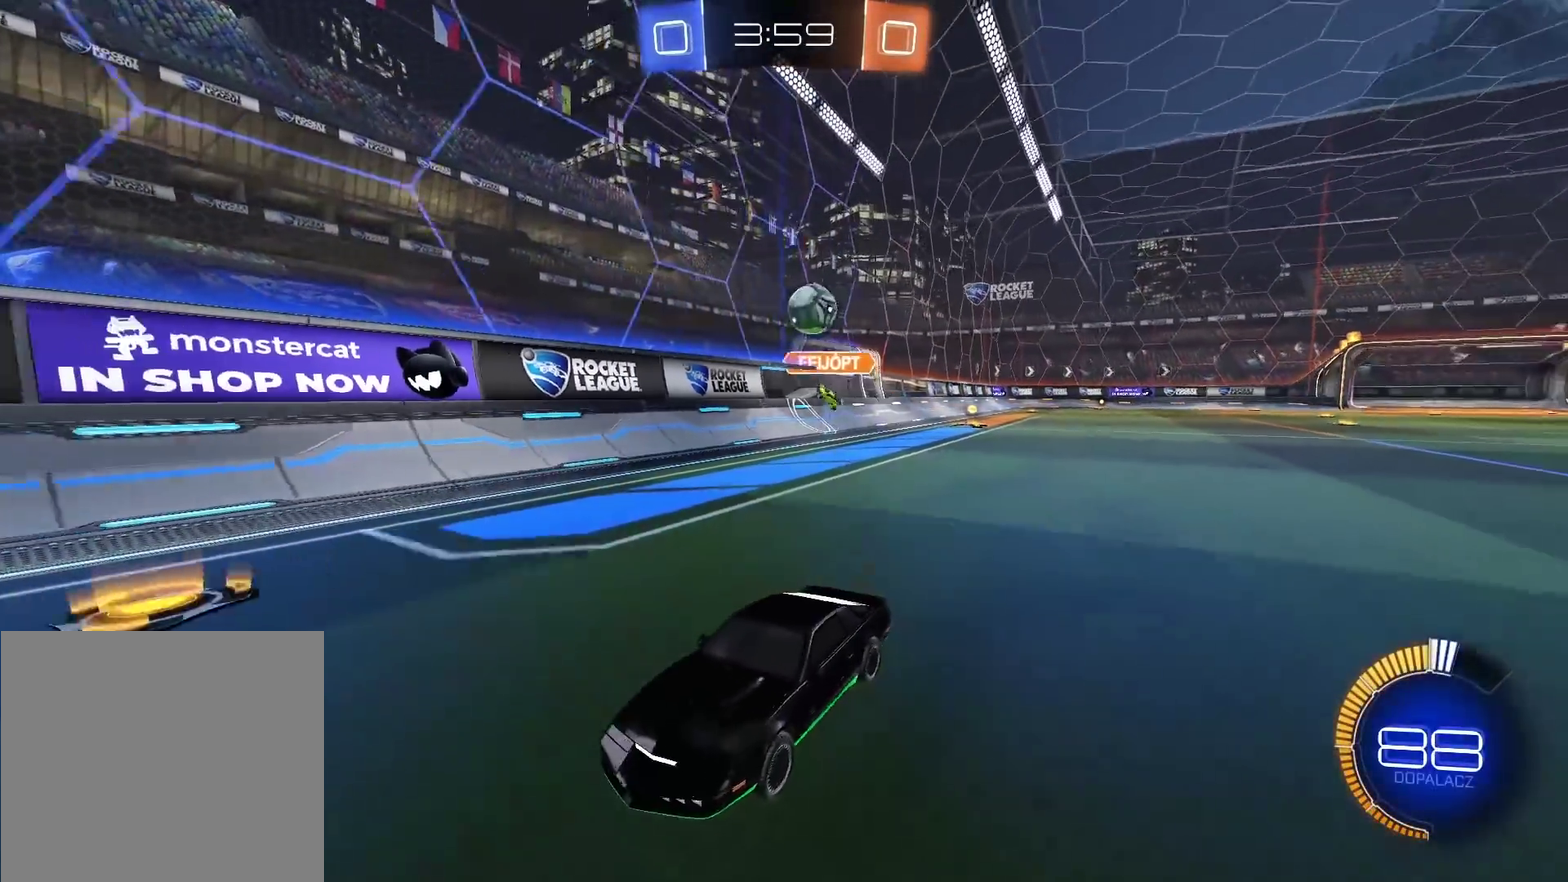
{"buttons": ["R2"], "left_stick": "center", "right_stick": "center", "events": []}
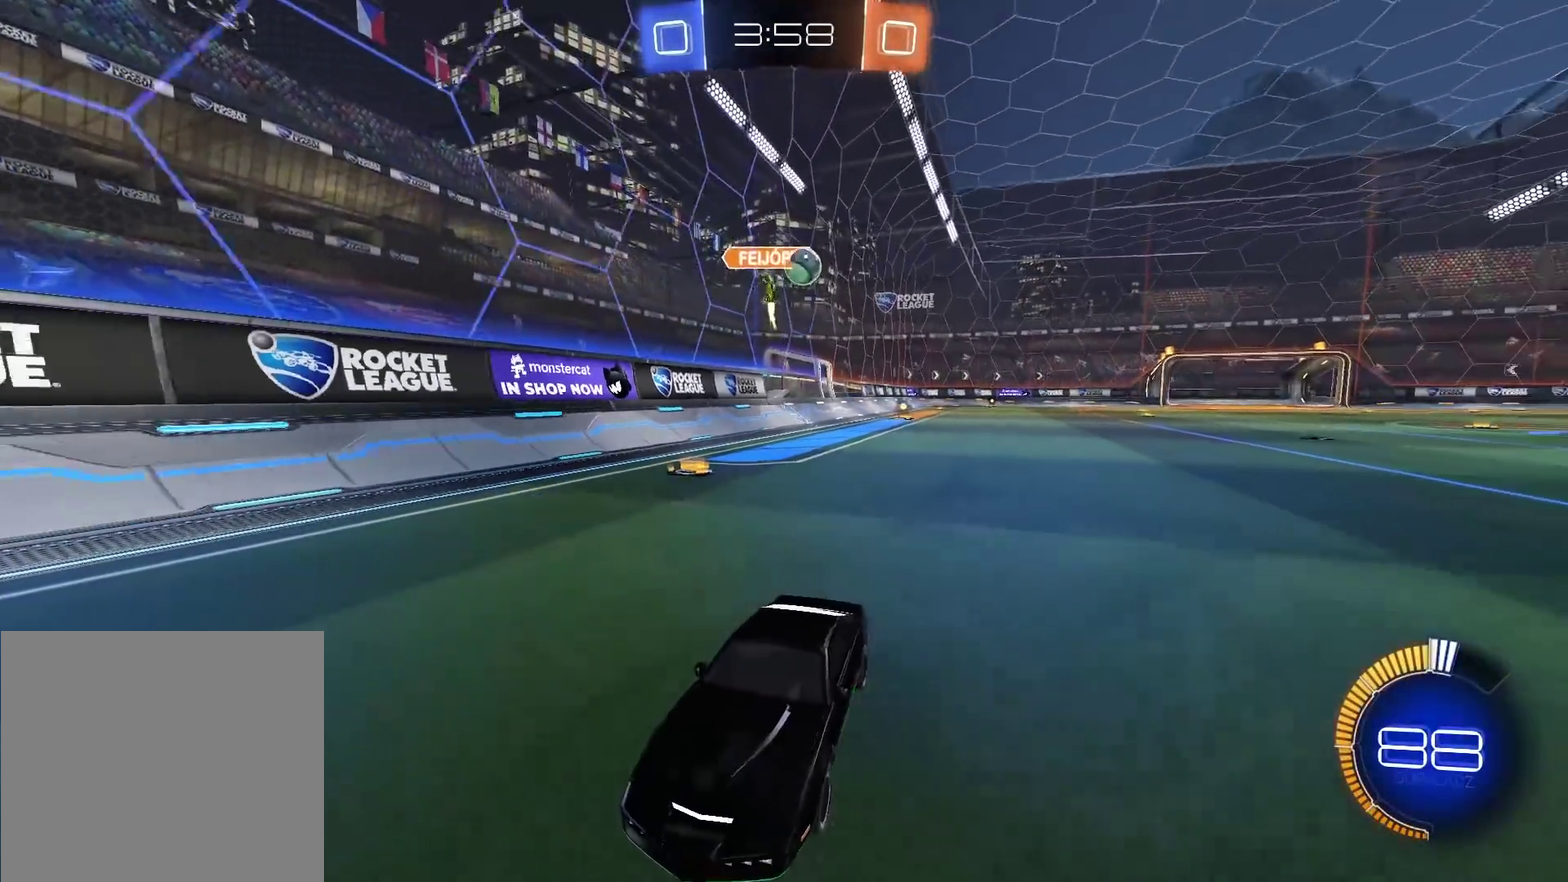
{"buttons": ["L1", "R2"], "left_stick": "left", "right_stick": "center", "events": [[67, "left_stick", "right"], [283, "left_stick", "center"], [333, "left_stick", "left"], [400, "R2", "up"], [417, "L1", "down"], [450, "R2", "down"]]}
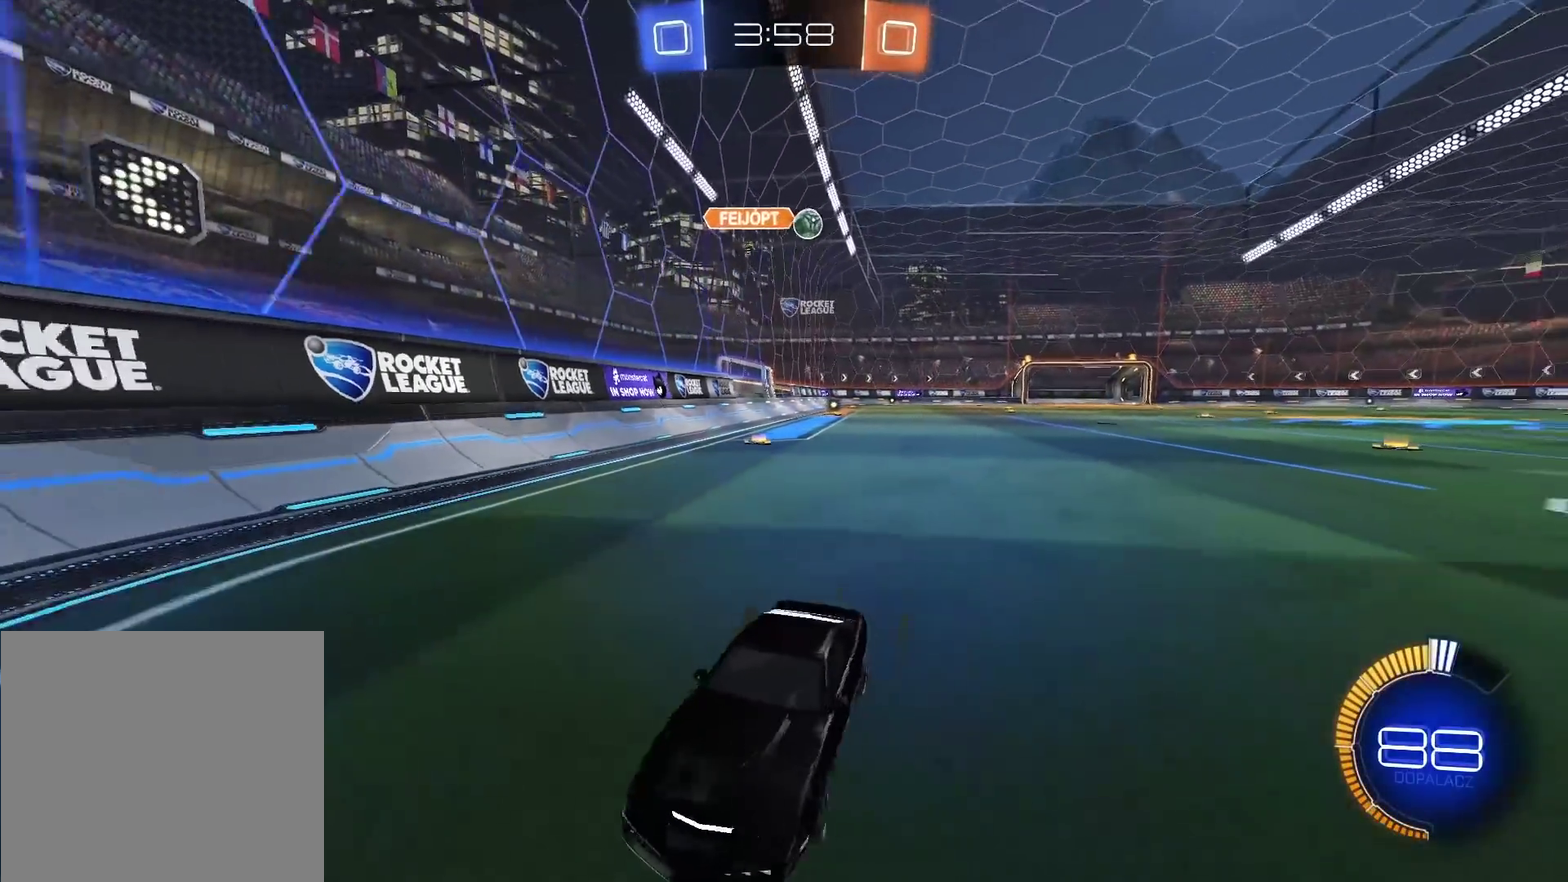
{"buttons": ["R2"], "left_stick": "left", "right_stick": "center", "events": [[67, "L1", "up"]]}
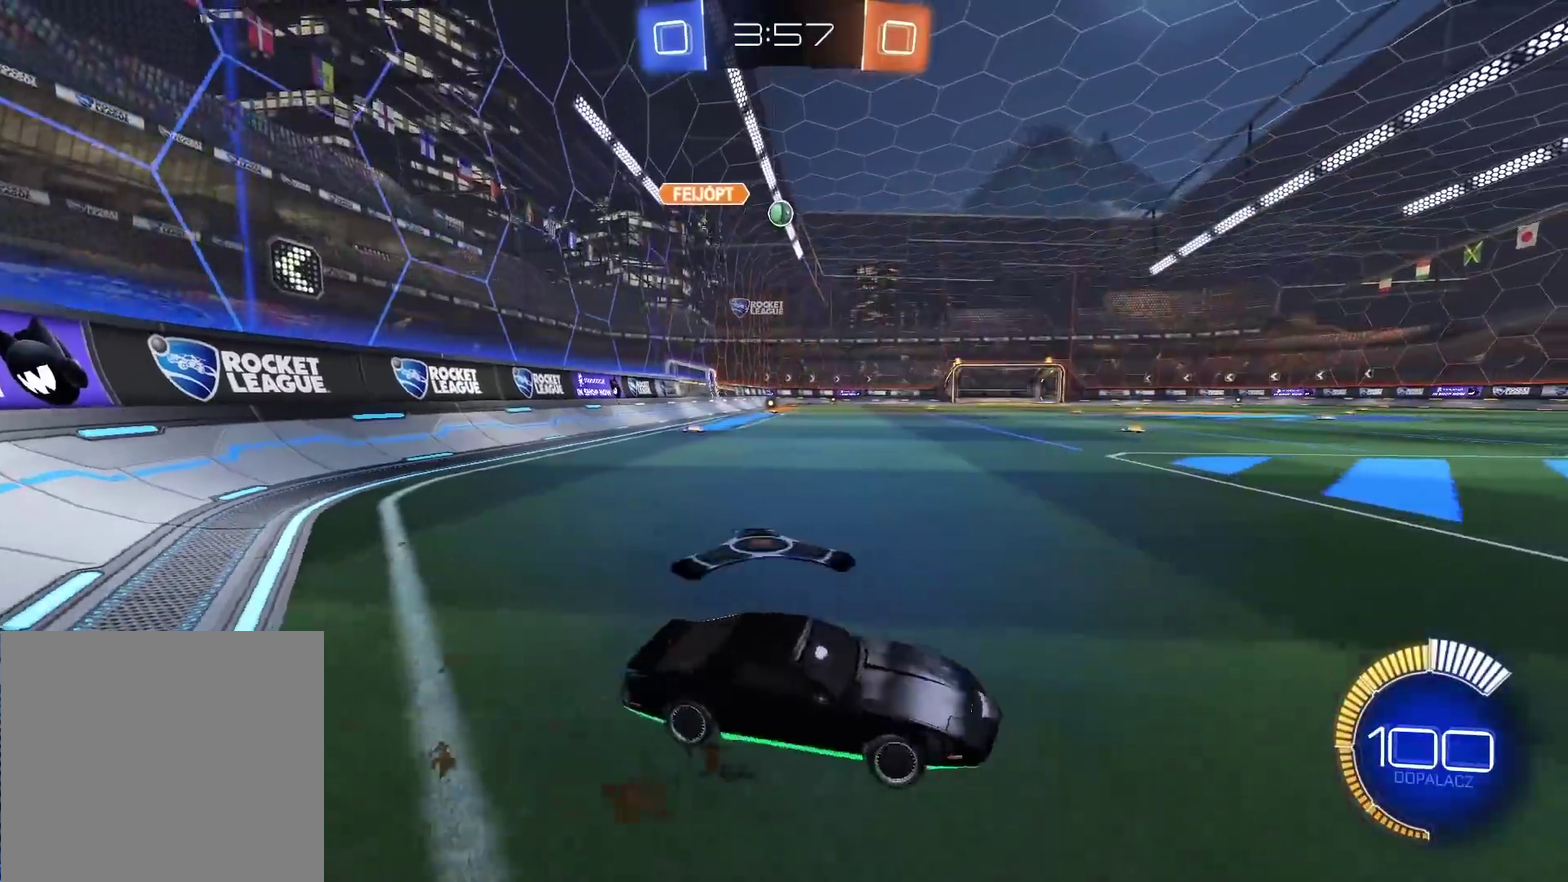
{"buttons": ["R2"], "left_stick": "left", "right_stick": "center", "events": []}
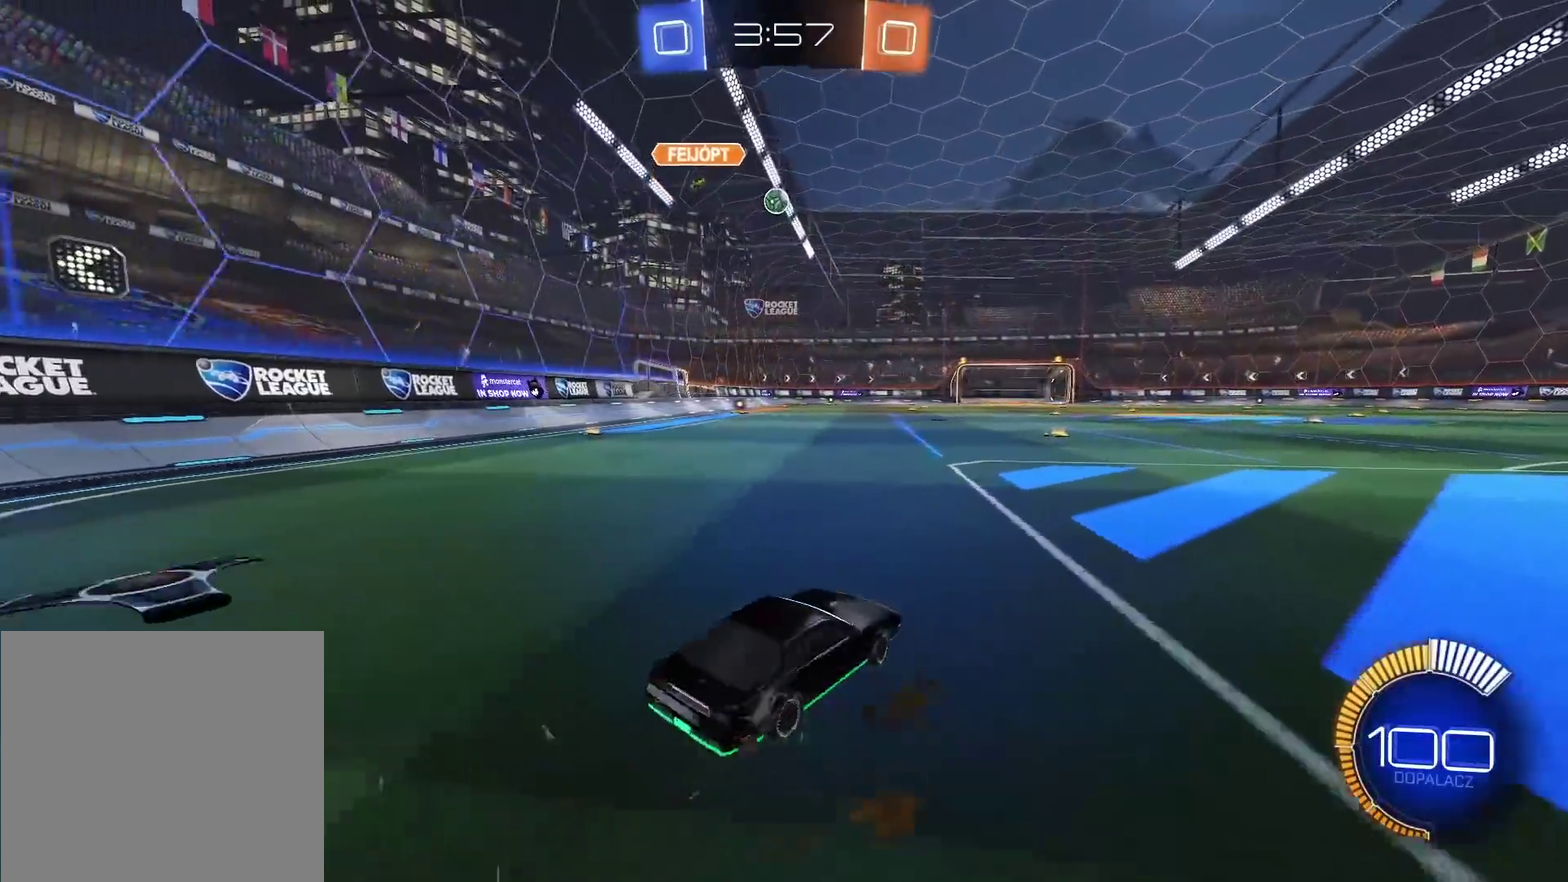
{"buttons": ["CIRCLE", "R2"], "left_stick": "center", "right_stick": "center", "events": [[150, "CIRCLE", "down"], [217, "left_stick", "center"]]}
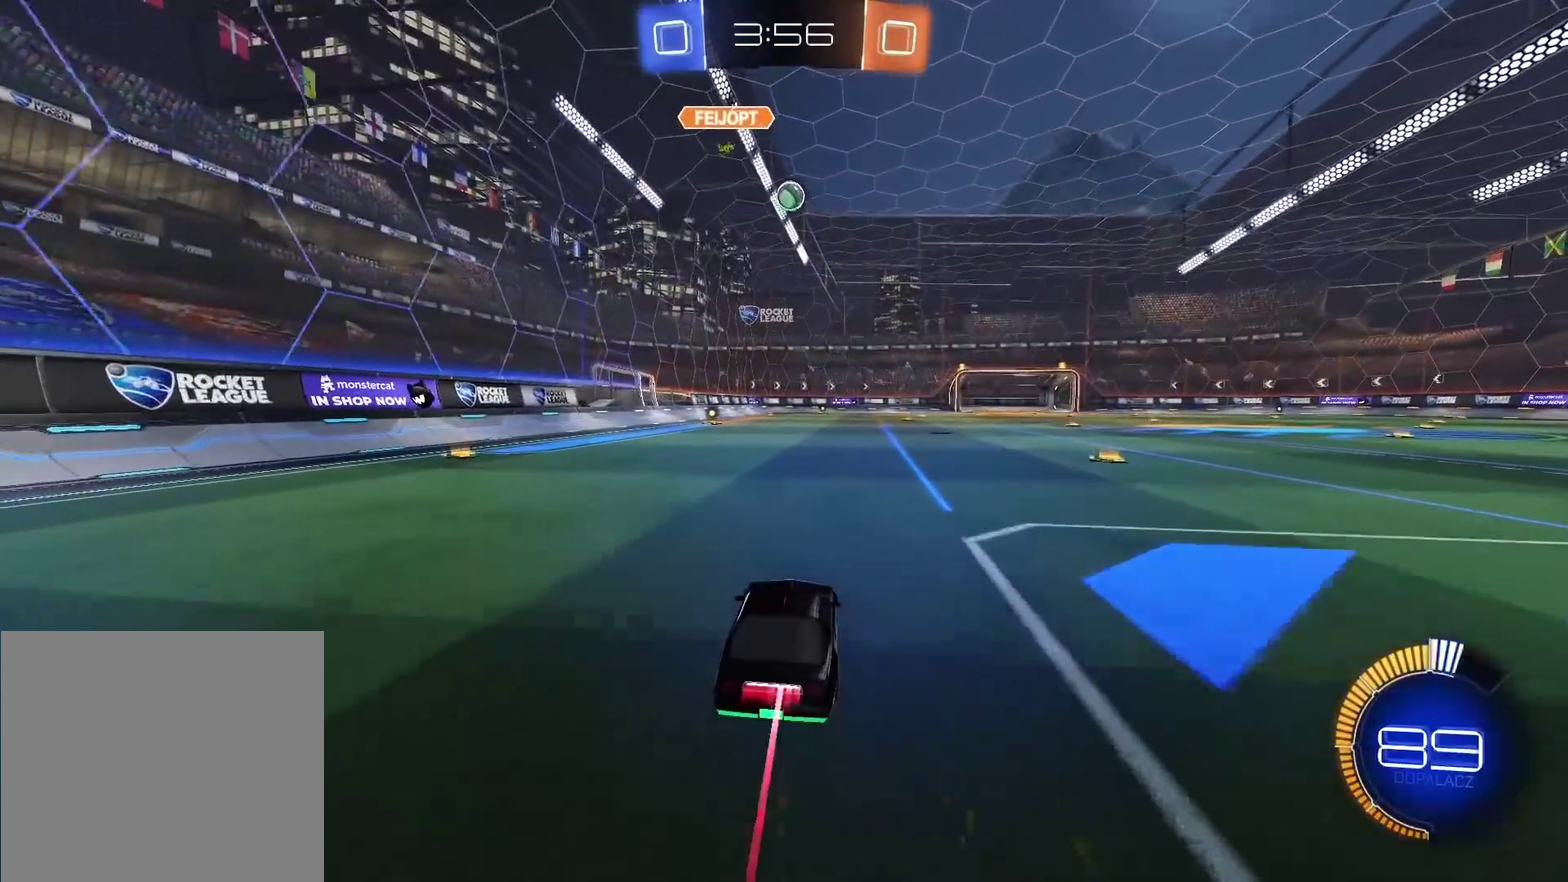
{"buttons": [], "left_stick": "center", "right_stick": "center", "events": [[283, "CIRCLE", "up"], [450, "R2", "up"]]}
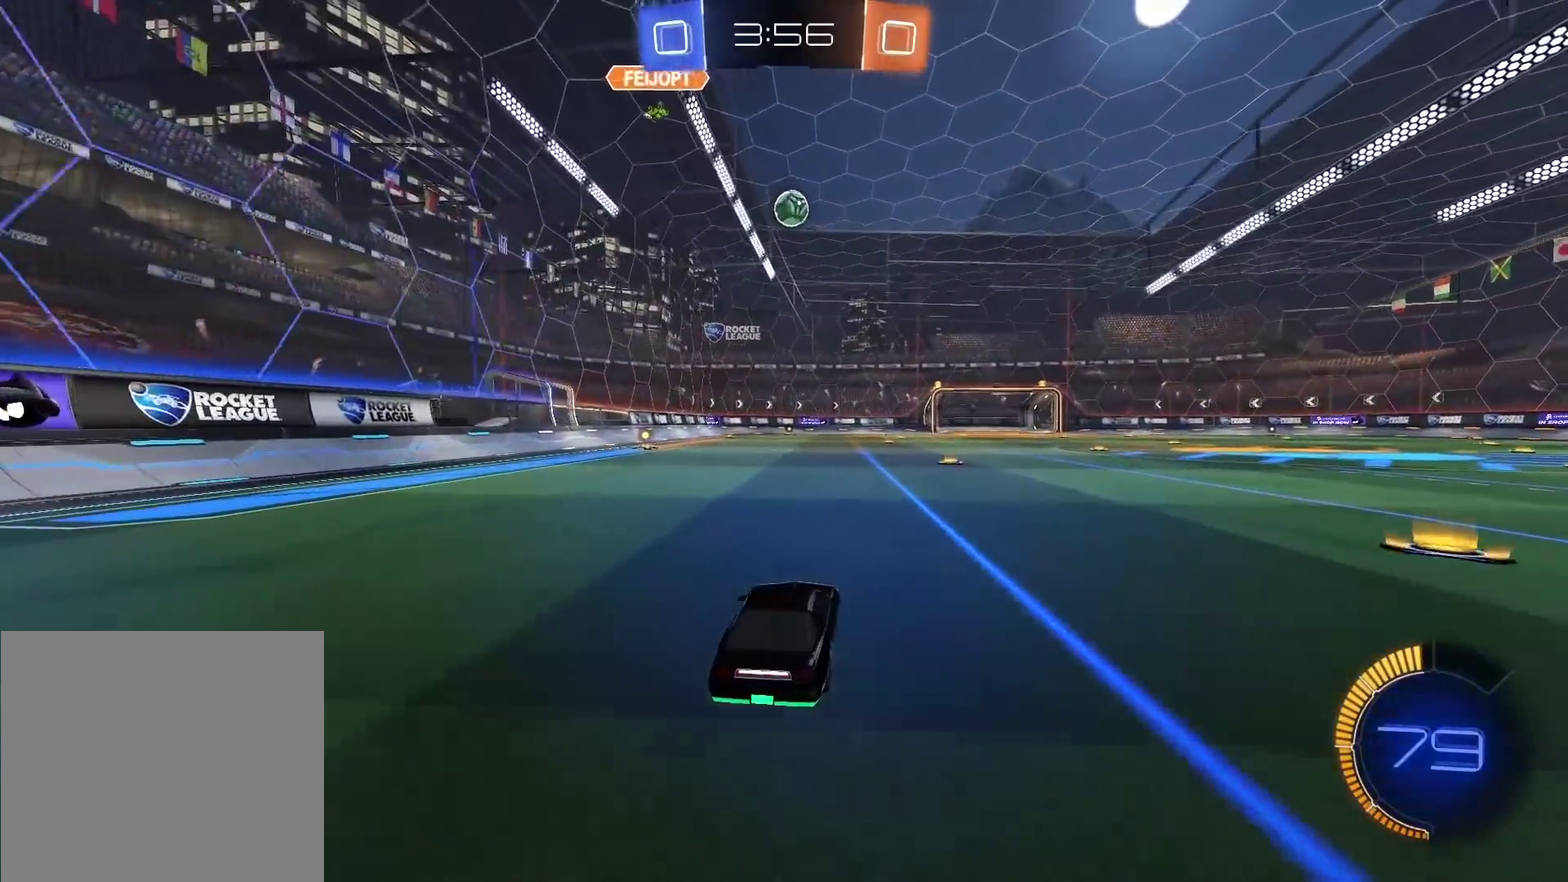
{"buttons": ["R2"], "left_stick": "center", "right_stick": "center", "events": [[117, "R2", "down"], [267, "CIRCLE", "down"], [483, "CIRCLE", "up"]]}
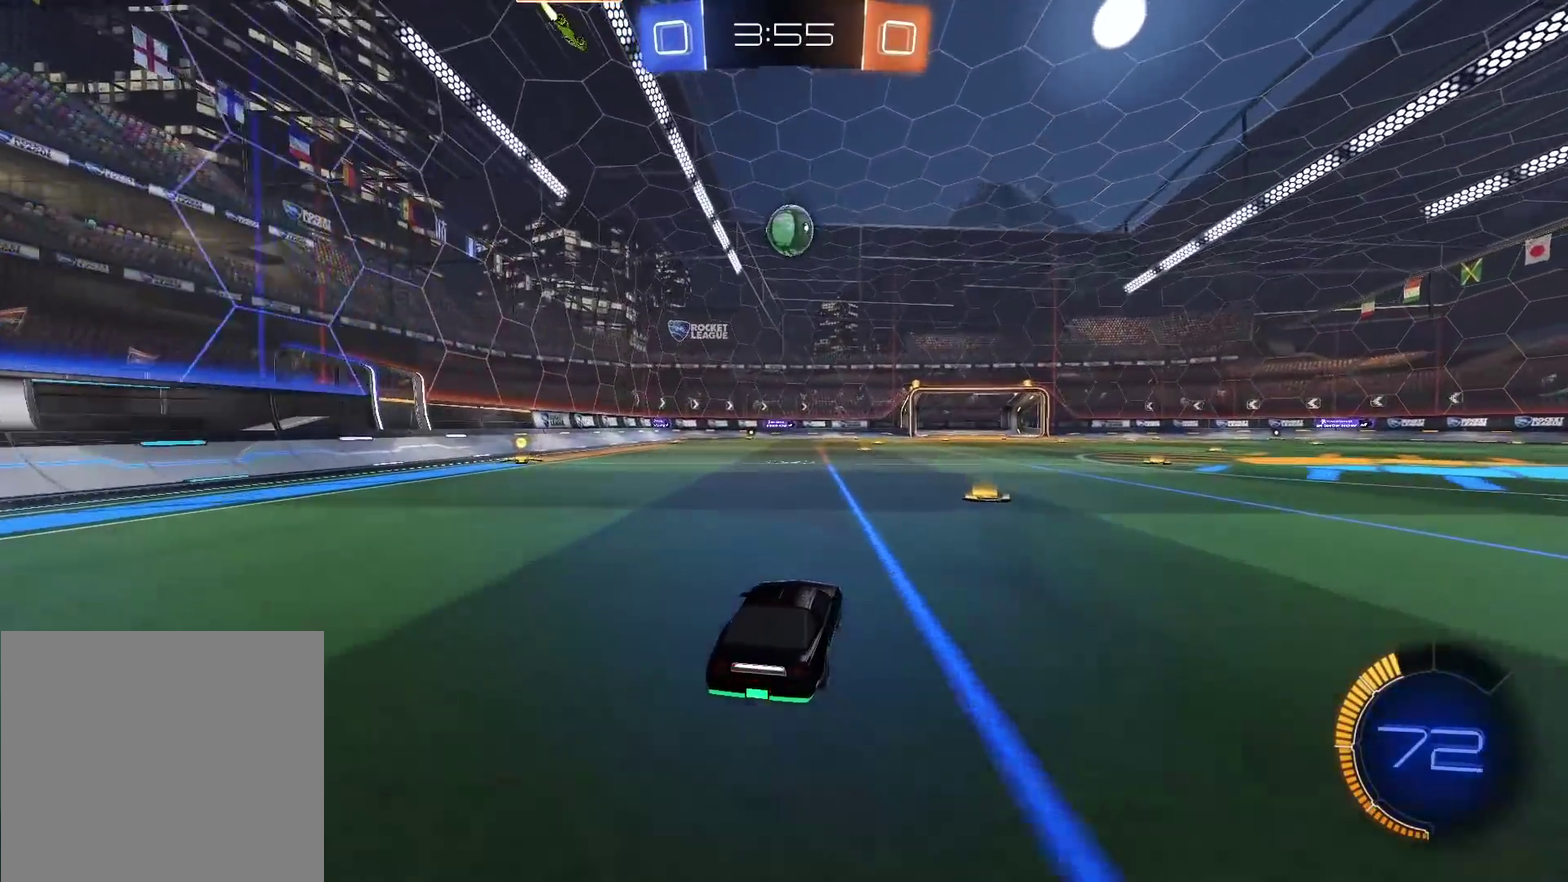
{"buttons": ["R2"], "left_stick": "center", "right_stick": "center", "events": [[300, "CIRCLE", "down"], [433, "CIRCLE", "up"]]}
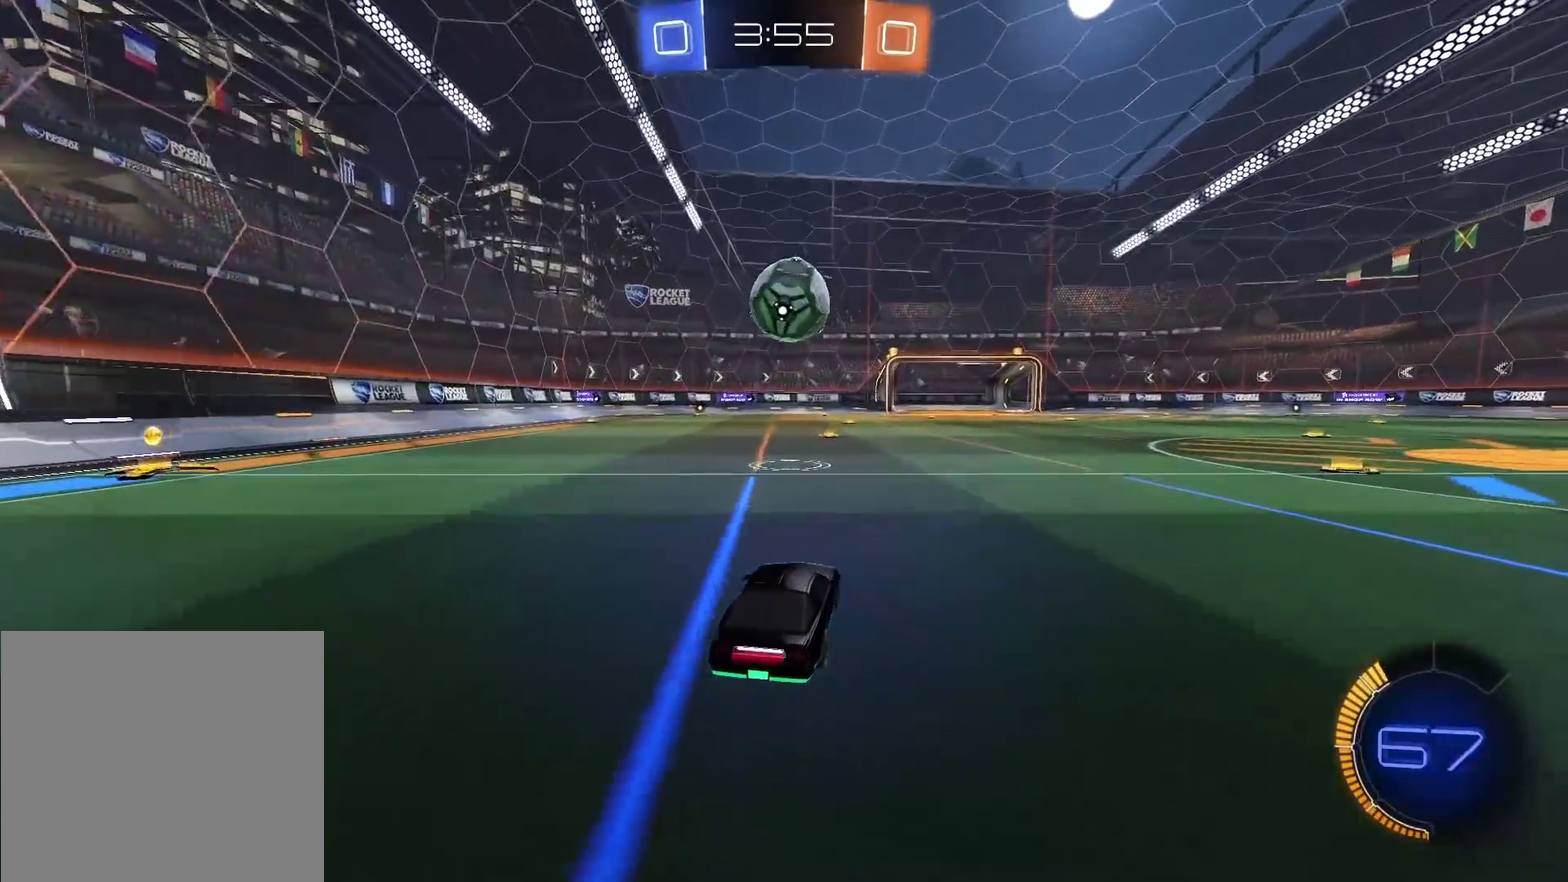
{"buttons": ["CROSS", "CIRCLE", "R2"], "left_stick": "left", "right_stick": "center"}